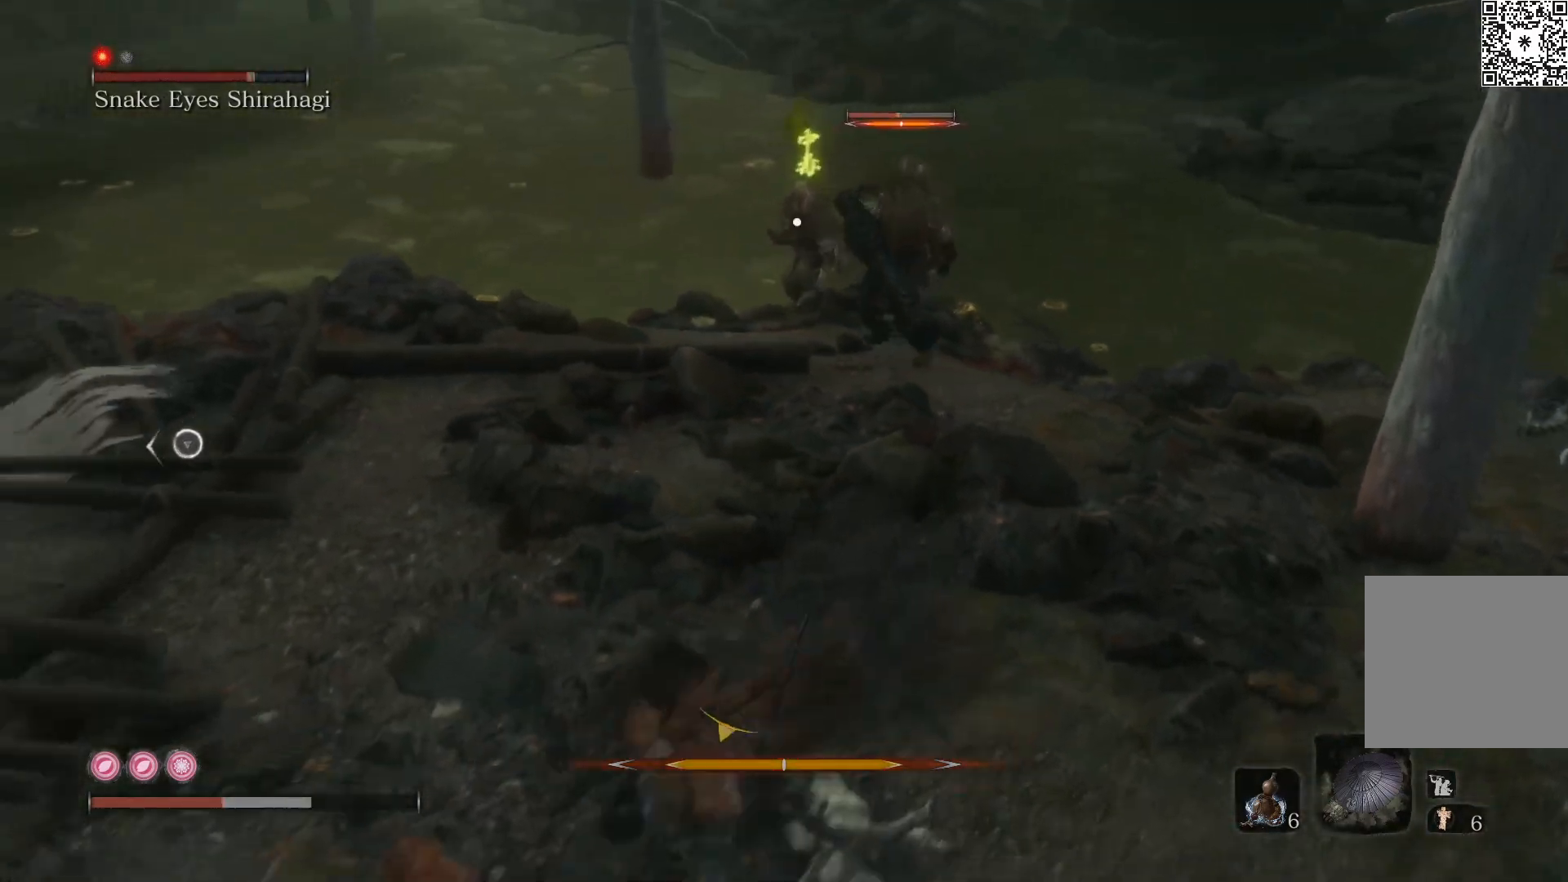
Gameplay with a controller (Xbox layout); each line is a JSON object with the inputs held at the frame after it. "events" lists button and stick changes between this image and that frame as [ms after this image, input, new state], when the widget could be followed in between.
{"buttons": [], "left_stick": "down-left", "right_stick": "center", "events": [[133, "B", "up"], [333, "DPAD_UP", "down"], [450, "DPAD_UP", "up"]]}
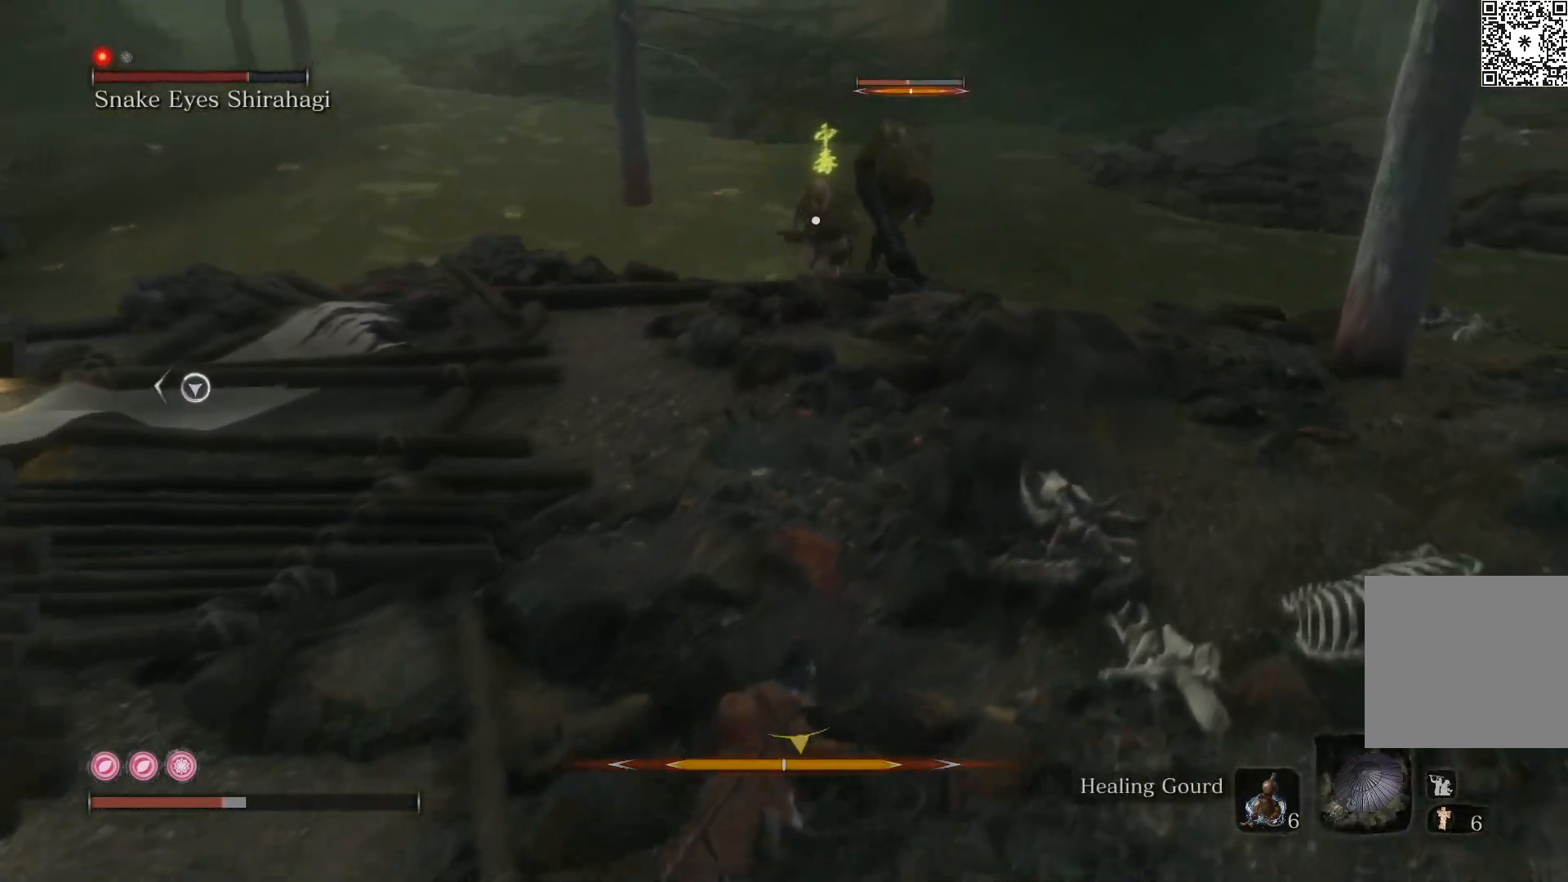
{"buttons": [], "left_stick": "down", "right_stick": "center", "events": [[217, "left_stick", "down"]]}
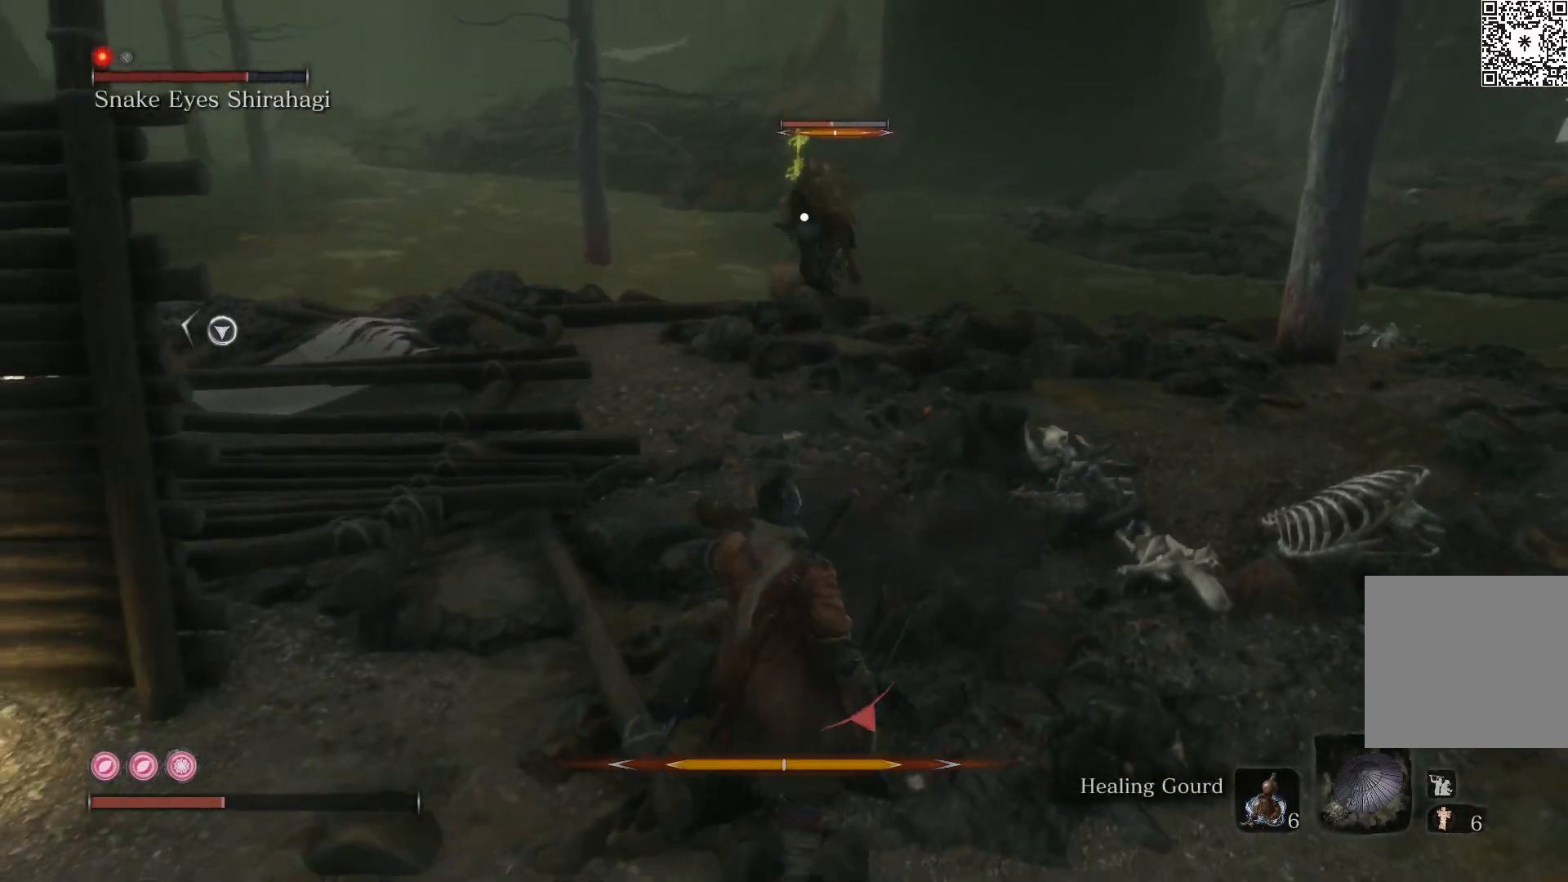
{"buttons": ["R2"], "left_stick": "down-left", "right_stick": "center", "events": [[333, "left_stick", "down-left"], [350, "R2", "down"]]}
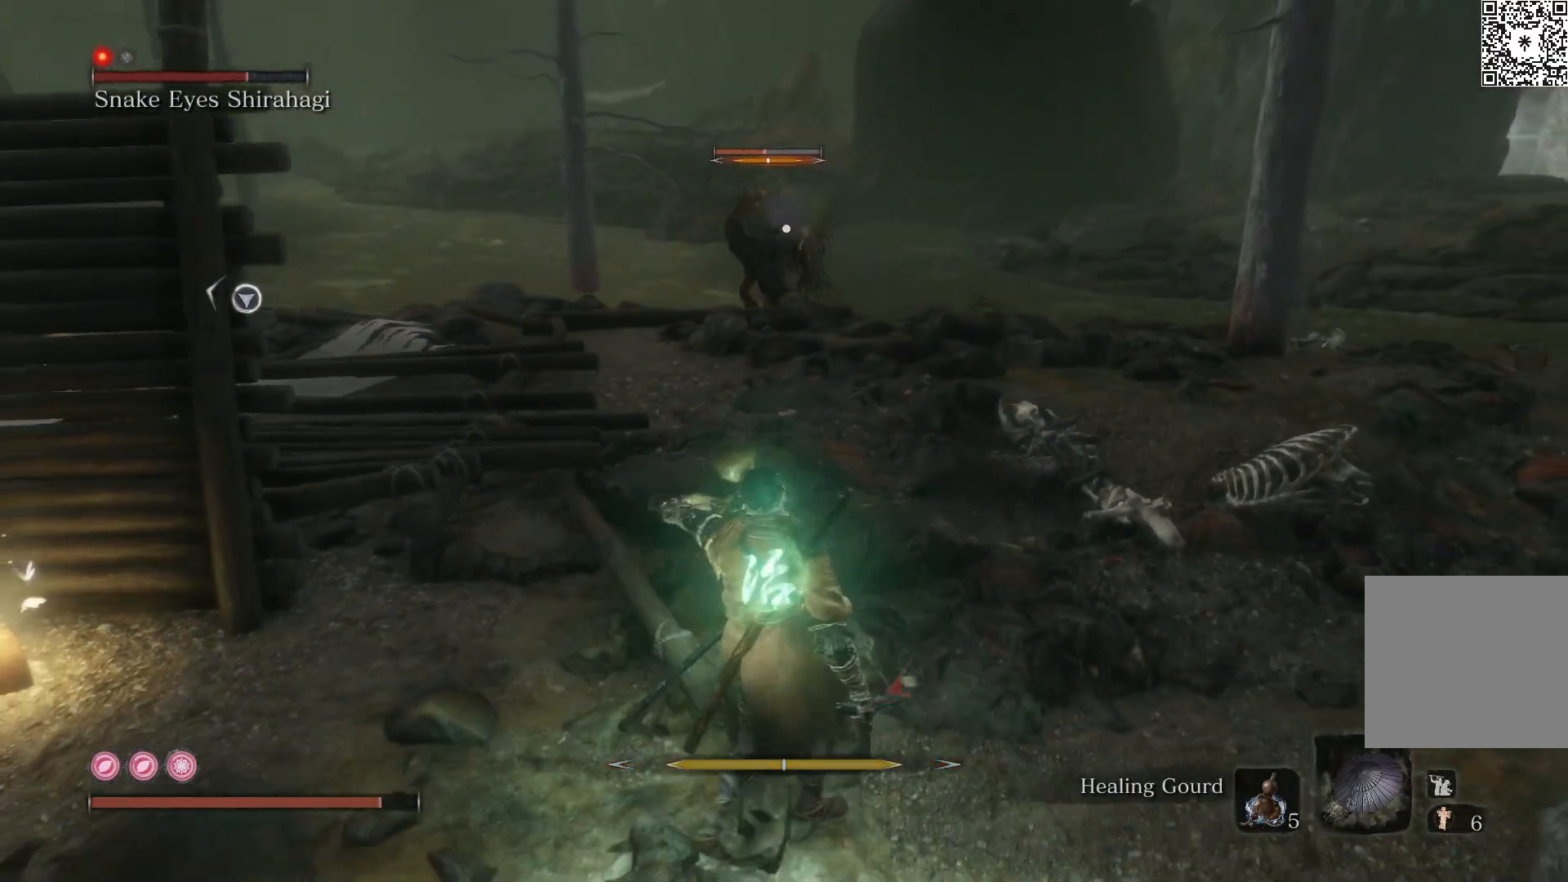
{"buttons": ["R2"], "left_stick": "left", "right_stick": "center", "events": [[83, "left_stick", "left"]]}
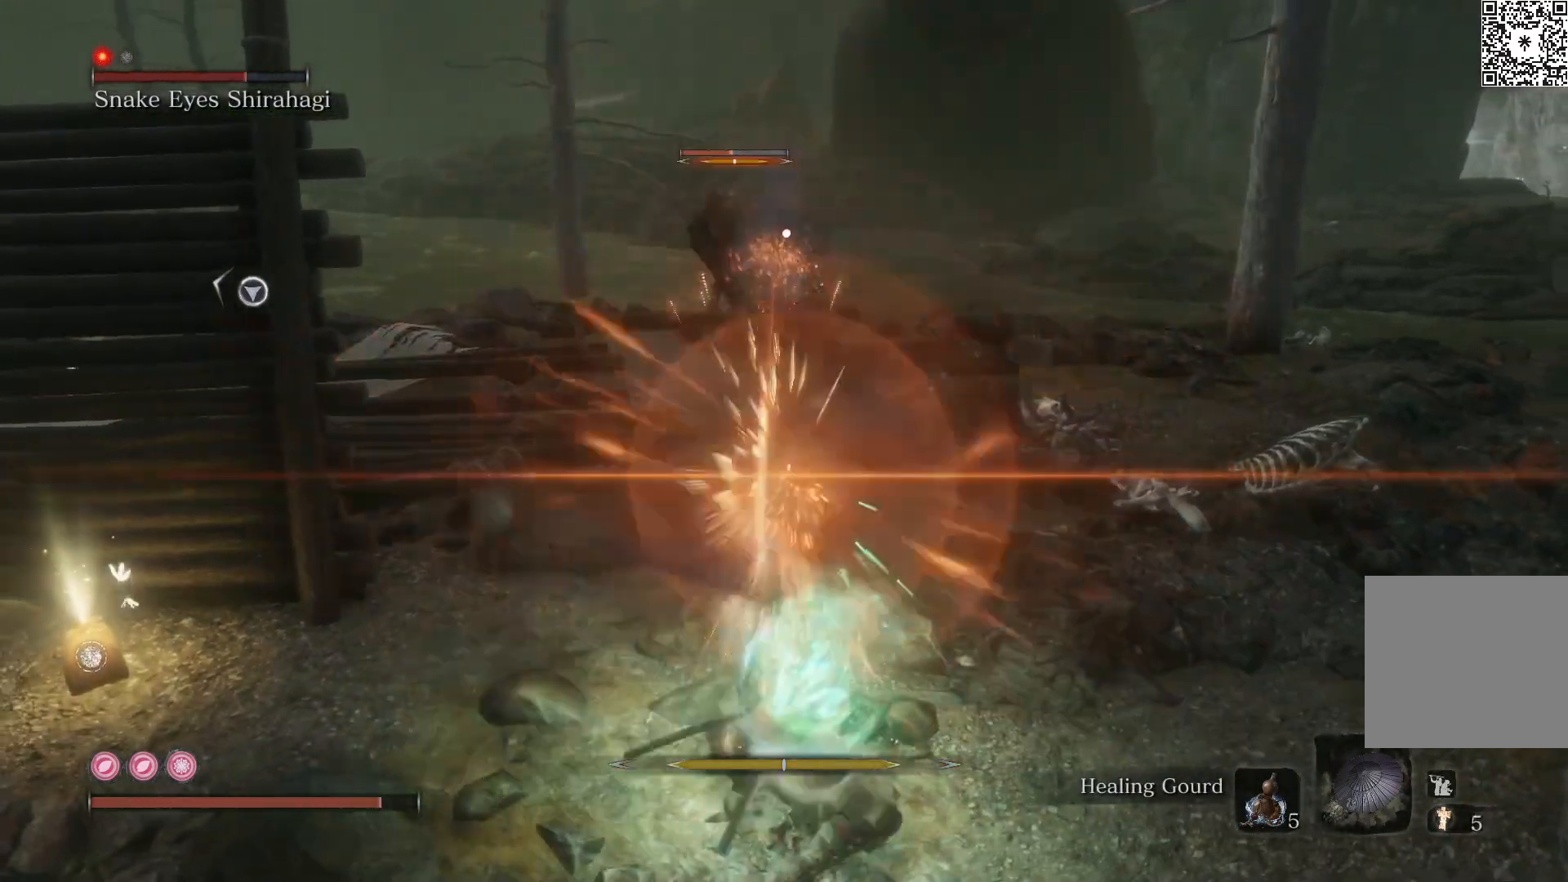
{"buttons": ["B"], "left_stick": "left", "right_stick": "center", "events": [[383, "B", "down"], [450, "R2", "up"]]}
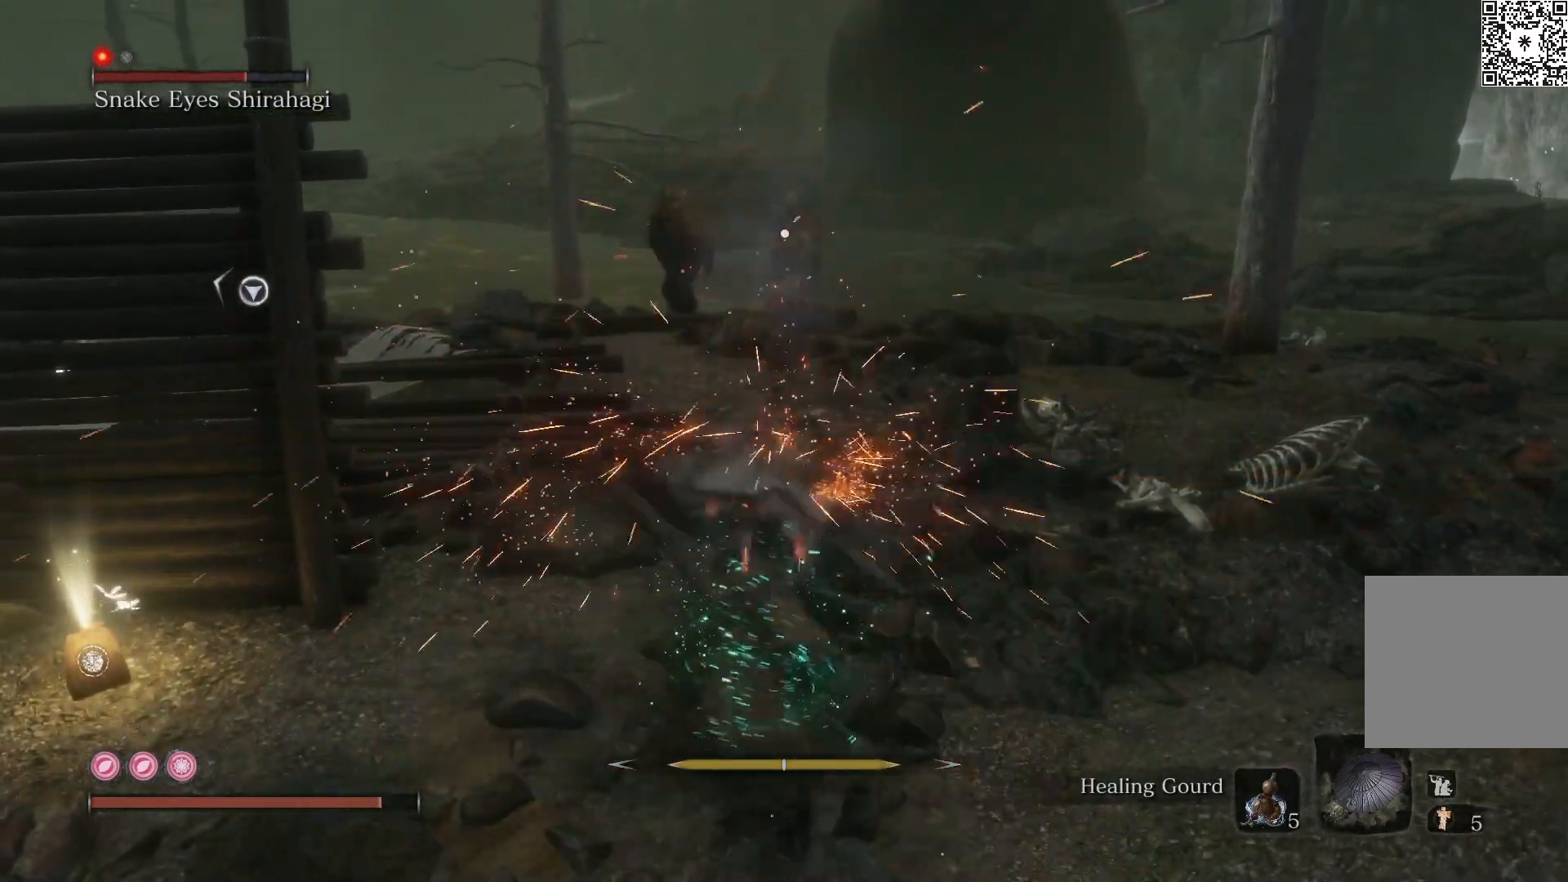
{"buttons": [], "left_stick": "up-left", "right_stick": "center", "events": [[167, "B", "up"], [233, "B", "down"], [367, "B", "up"], [467, "left_stick", "up-left"]]}
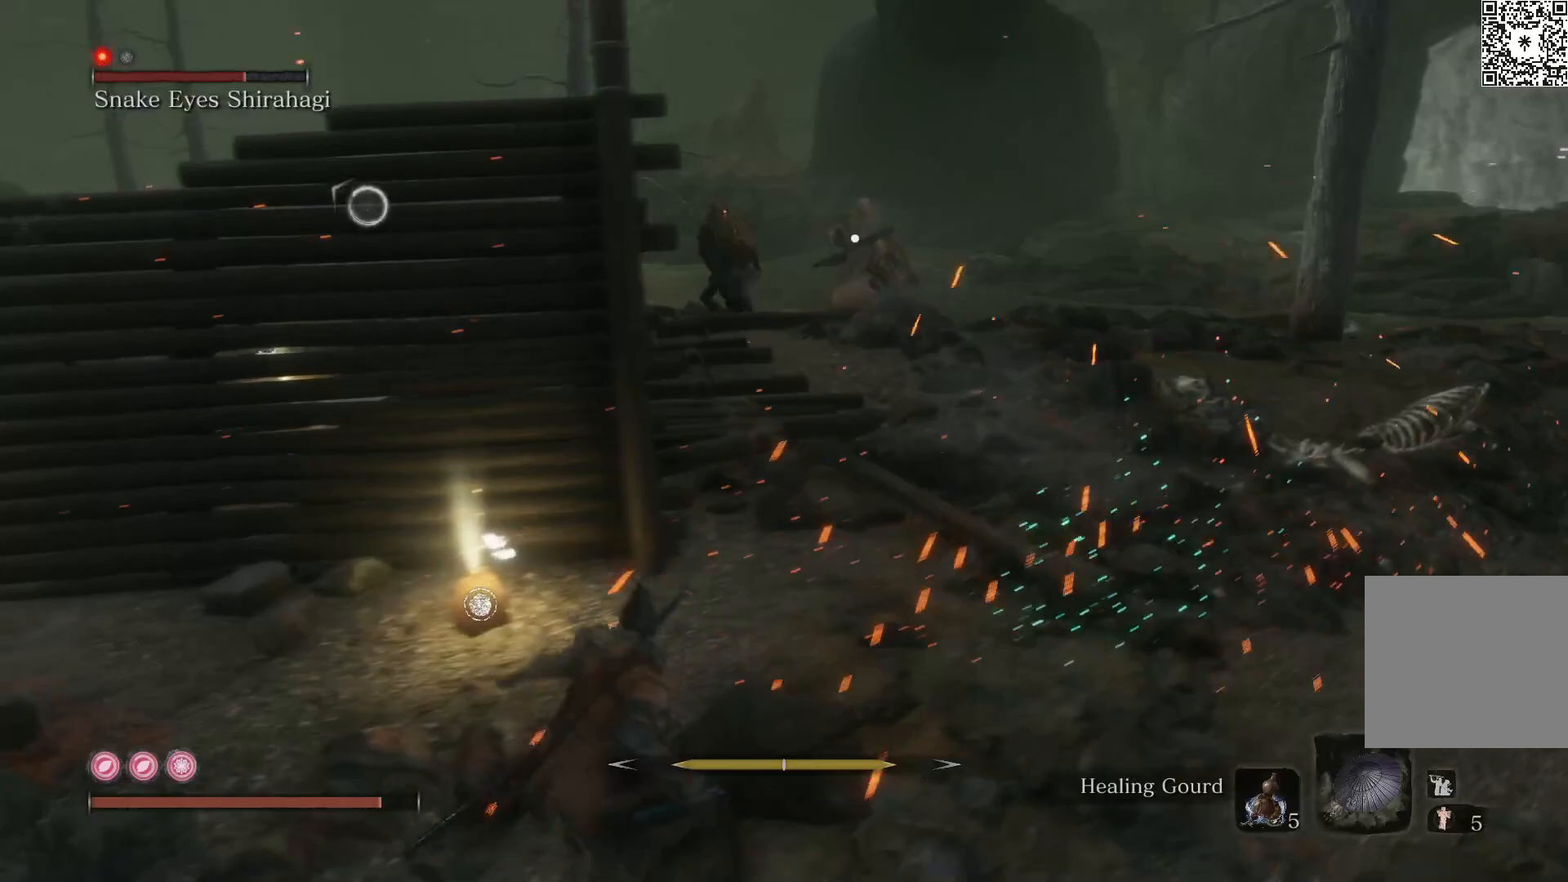
{"buttons": [], "left_stick": "up-left", "right_stick": "center", "events": [[133, "X", "down"], [350, "X", "up"]]}
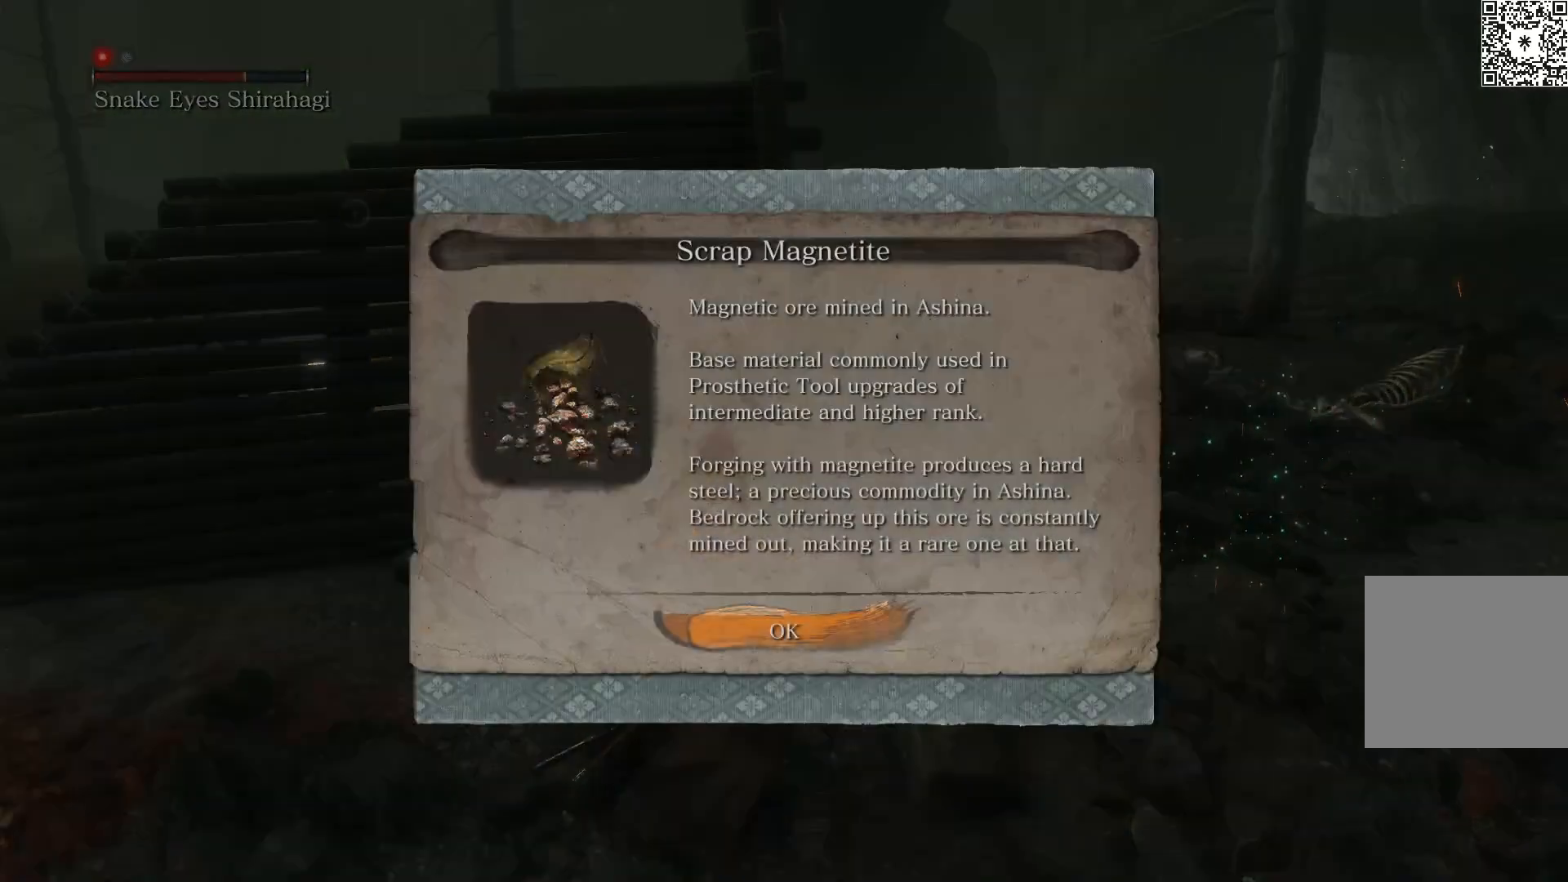
{"buttons": ["B"], "left_stick": "left", "right_stick": "center", "events": [[133, "left_stick", "center"], [233, "A", "down"], [333, "A", "up"], [333, "left_stick", "left"], [500, "B", "down"]]}
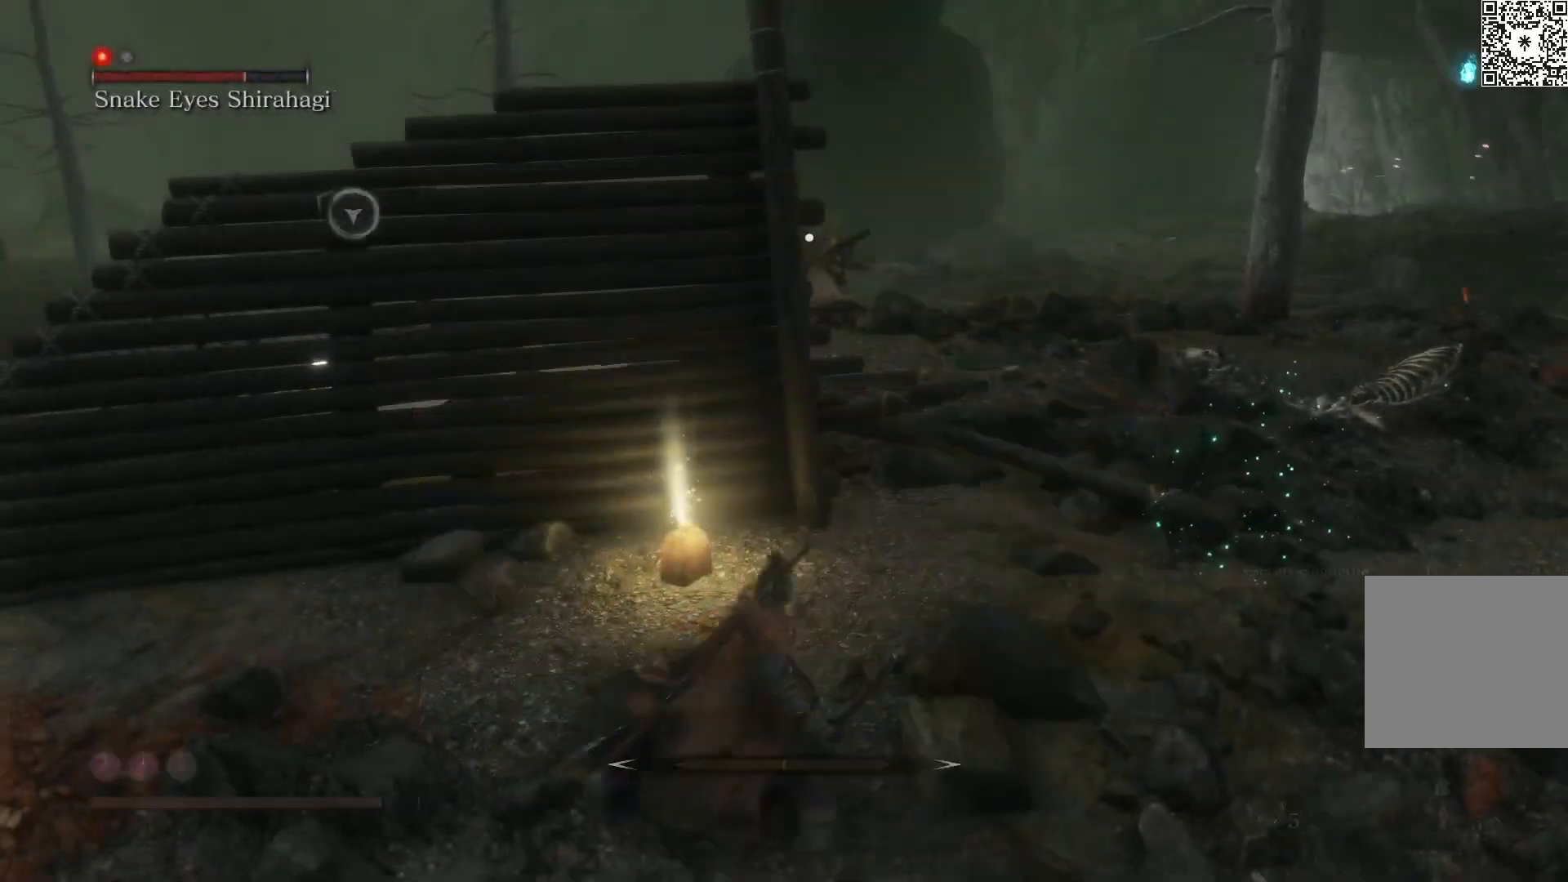
{"buttons": ["B"], "left_stick": "down-left", "right_stick": "center", "events": [[483, "left_stick", "down-left"]]}
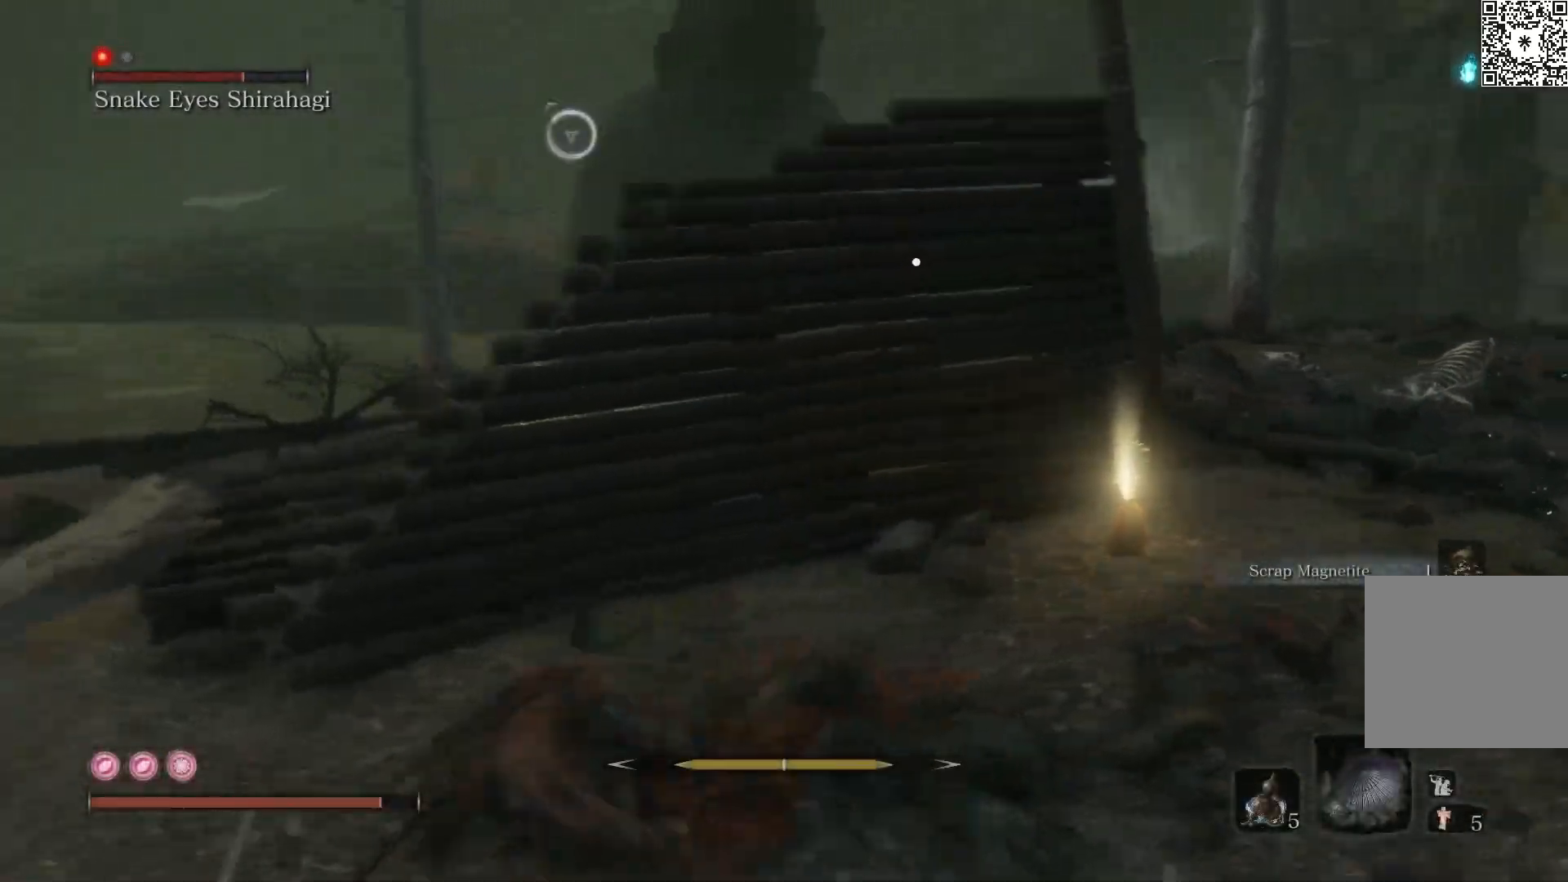
{"buttons": ["B"], "left_stick": "up-left", "right_stick": "center", "events": [[167, "left_stick", "left"], [300, "right_stick", "left"], [333, "left_stick", "up-left"], [450, "right_stick", "center"]]}
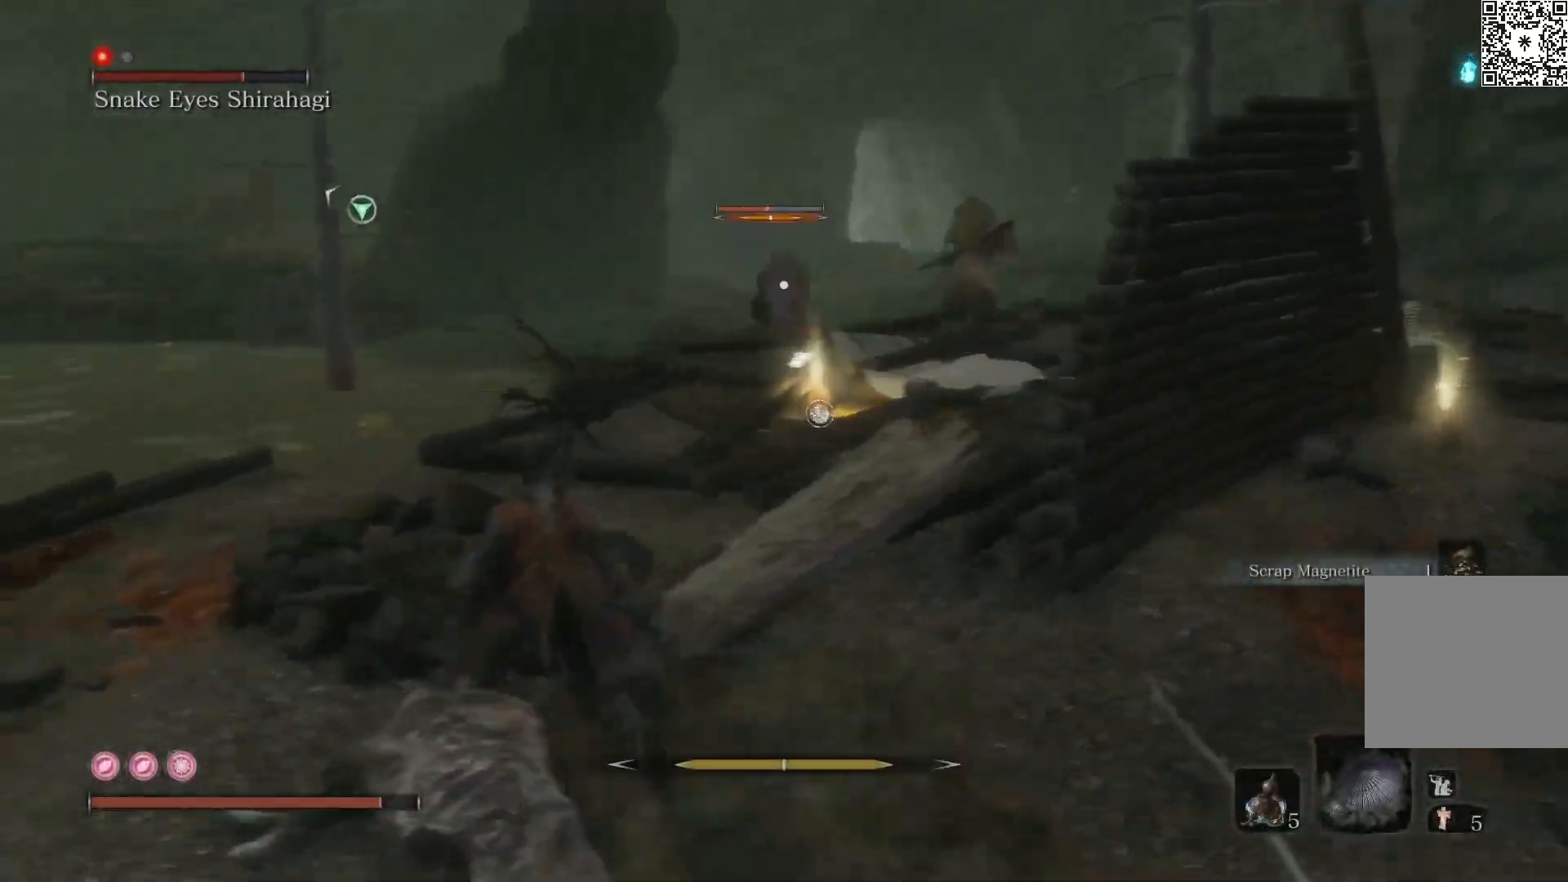
{"buttons": ["B"], "left_stick": "up-left", "right_stick": "center", "events": []}
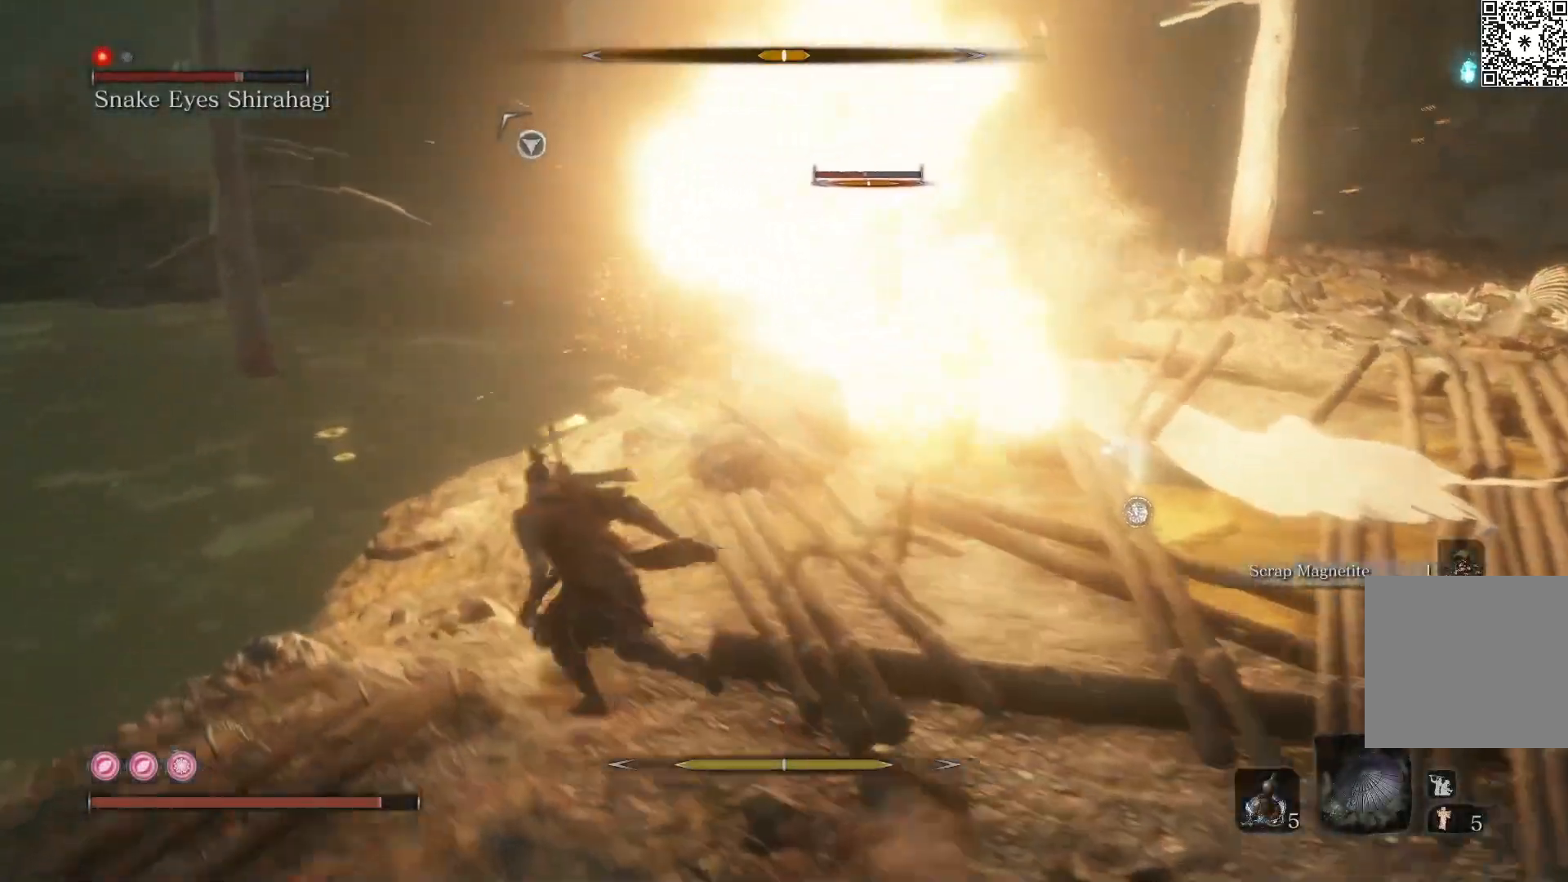
{"buttons": ["B"], "left_stick": "up", "right_stick": "center", "events": [[183, "left_stick", "up"]]}
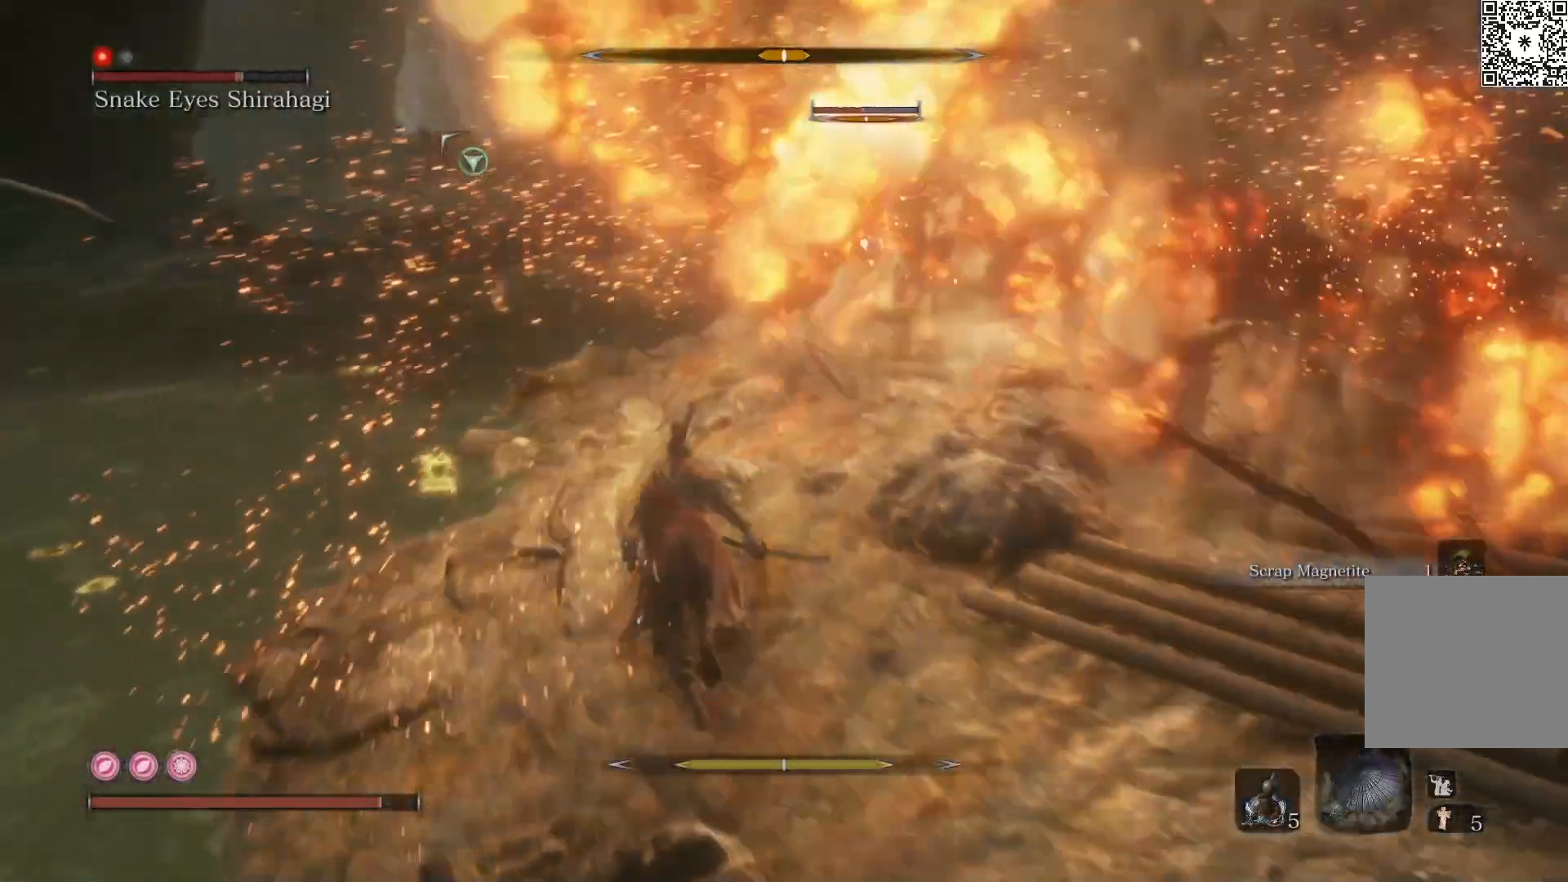
{"buttons": ["R1"], "left_stick": "up", "right_stick": "center", "events": [[133, "R1", "down"], [367, "R1", "up"], [400, "B", "up"], [417, "R1", "down"]]}
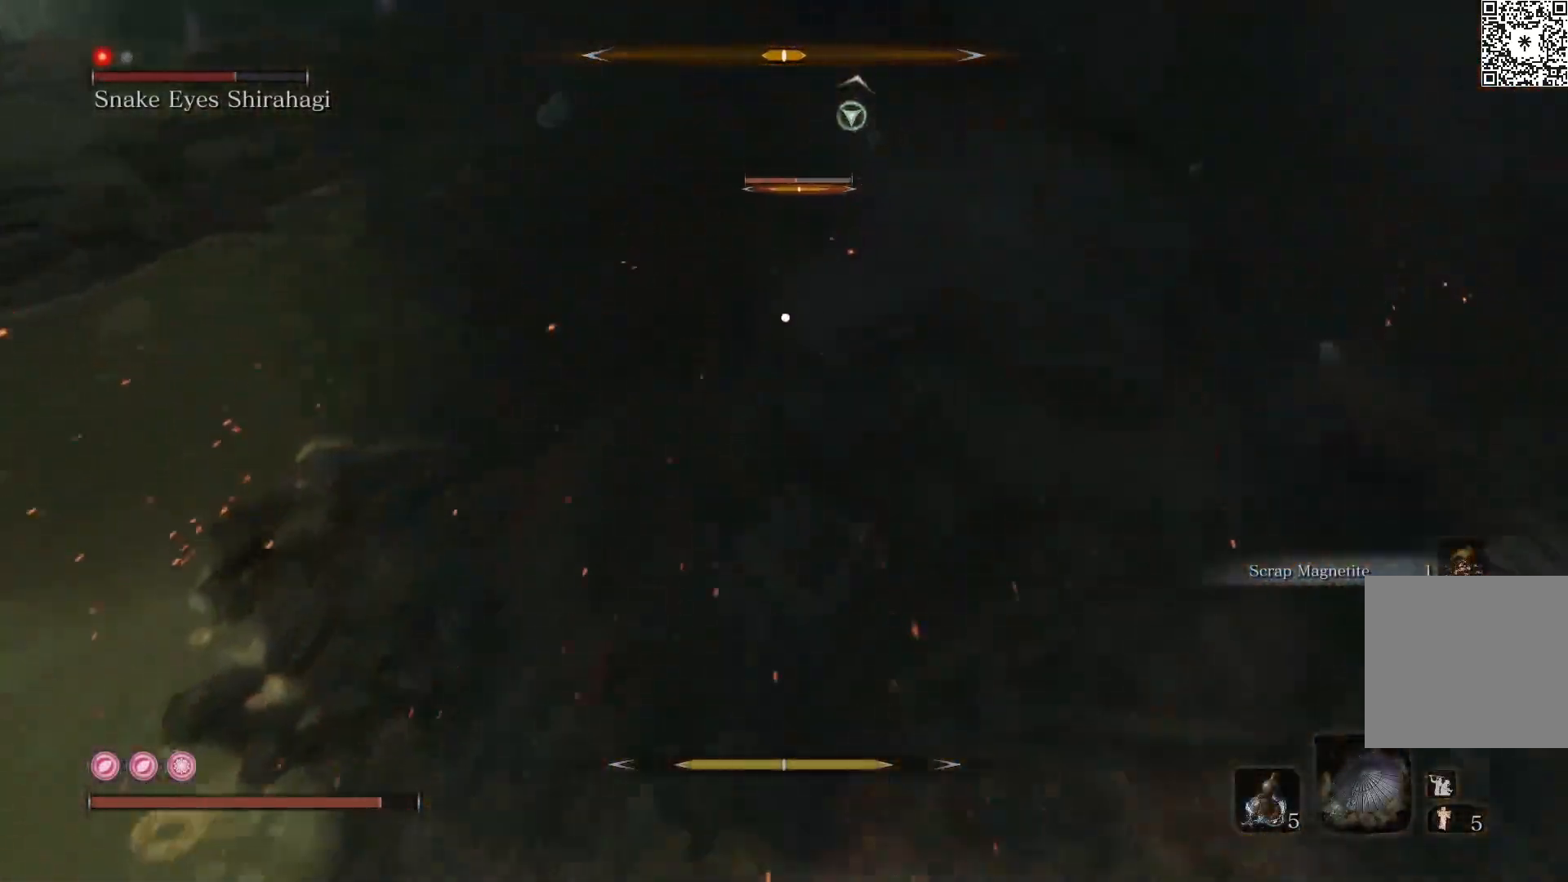
{"buttons": [], "left_stick": "up", "right_stick": "center", "events": [[17, "R1", "up"], [67, "R1", "down"], [183, "R1", "up"], [233, "R1", "down"], [333, "R1", "up"], [383, "R1", "down"], [483, "R1", "up"]]}
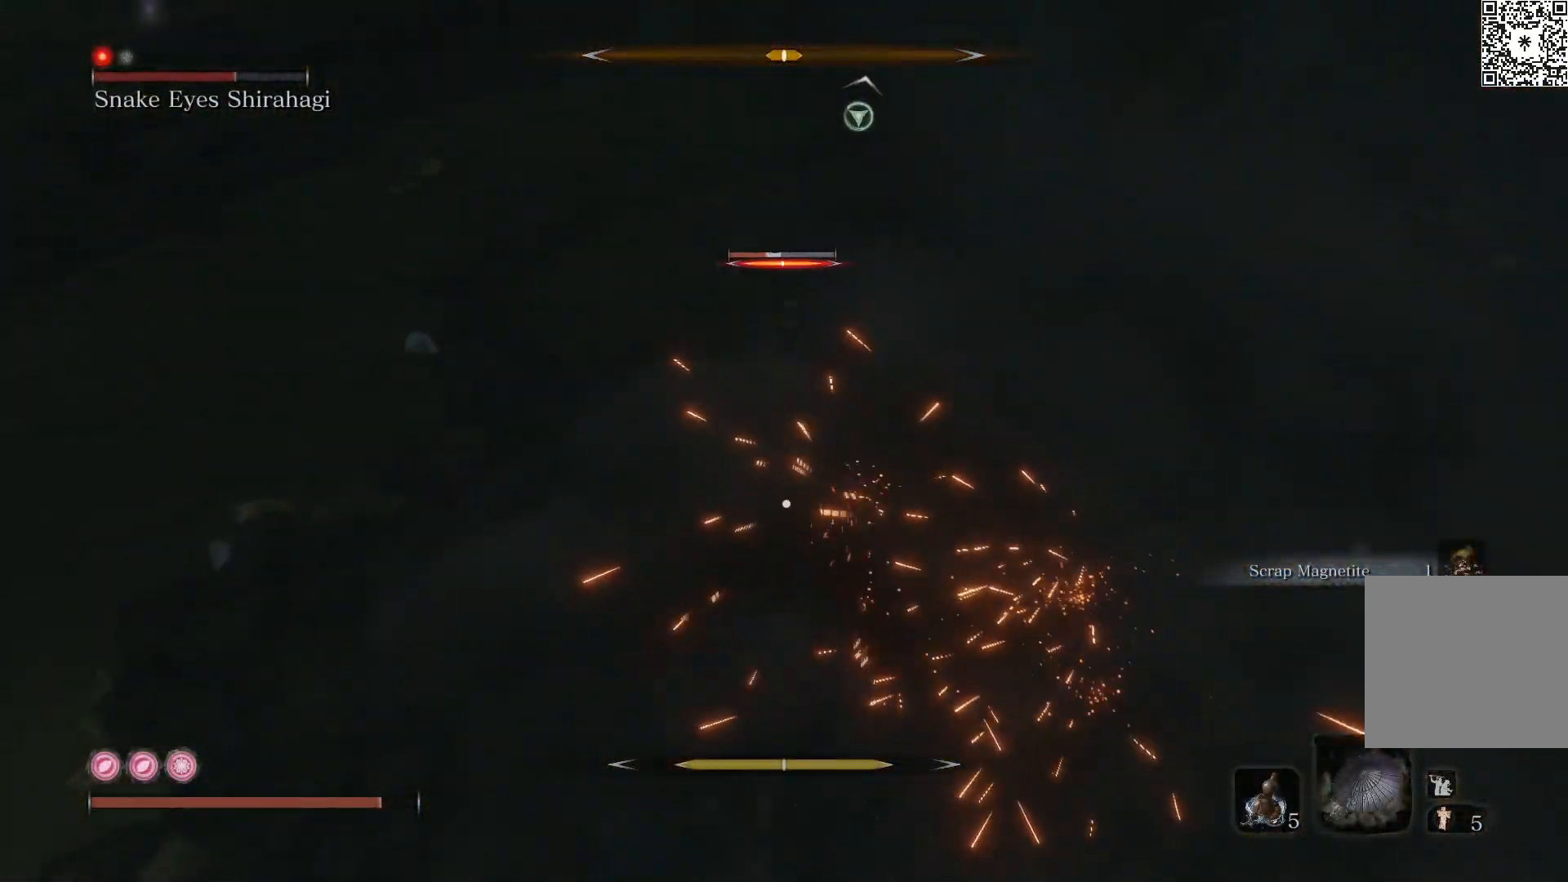
{"buttons": ["L1"], "left_stick": "up-right", "right_stick": "center", "events": [[67, "R1", "down"], [150, "R1", "up"], [217, "R1", "down"], [250, "L1", "down"], [250, "R1", "up"], [383, "L1", "up"], [417, "left_stick", "up-right"], [450, "L1", "down"]]}
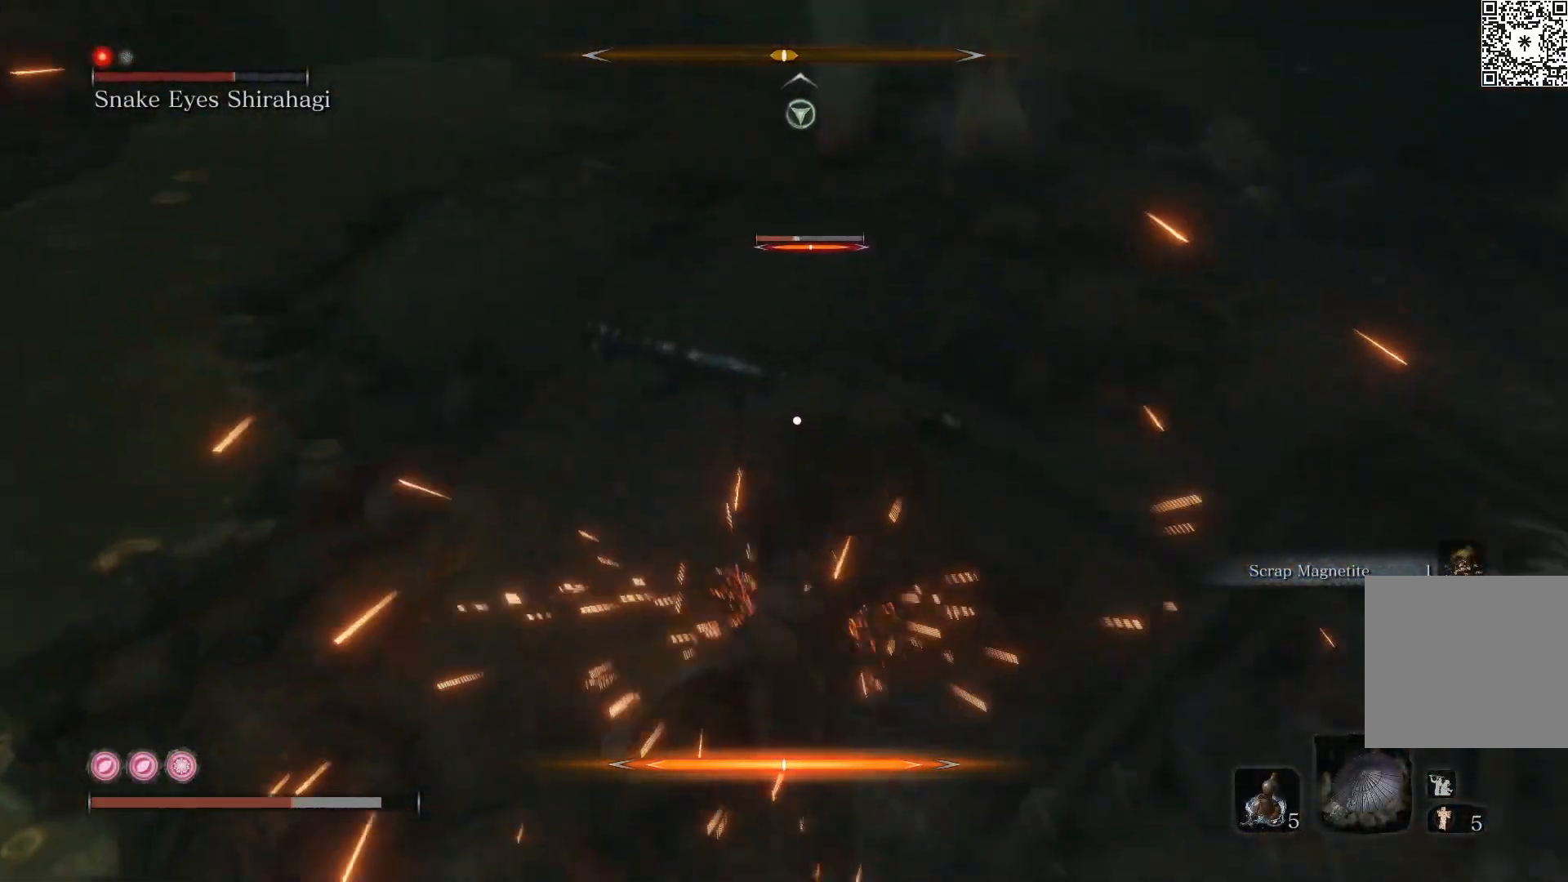
{"buttons": ["B"], "left_stick": "right", "right_stick": "center", "events": [[83, "L1", "up"], [117, "left_stick", "right"], [217, "B", "down"], [383, "B", "up"], [450, "B", "down"]]}
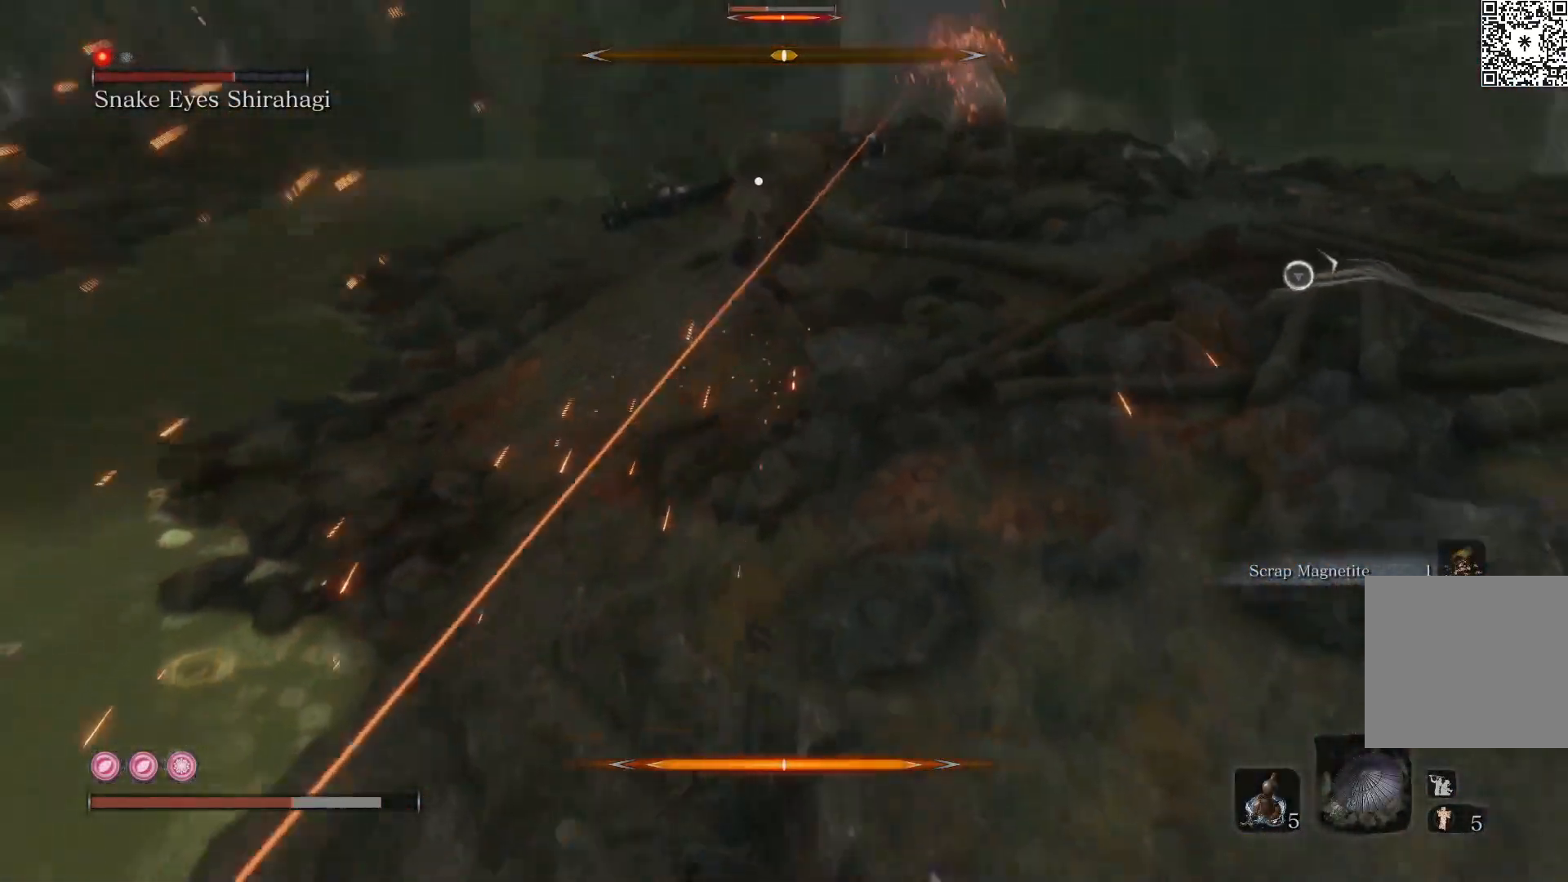
{"buttons": ["B"], "left_stick": "right", "right_stick": "center", "events": [[67, "B", "up"], [167, "B", "down"], [317, "B", "up"], [400, "B", "down"]]}
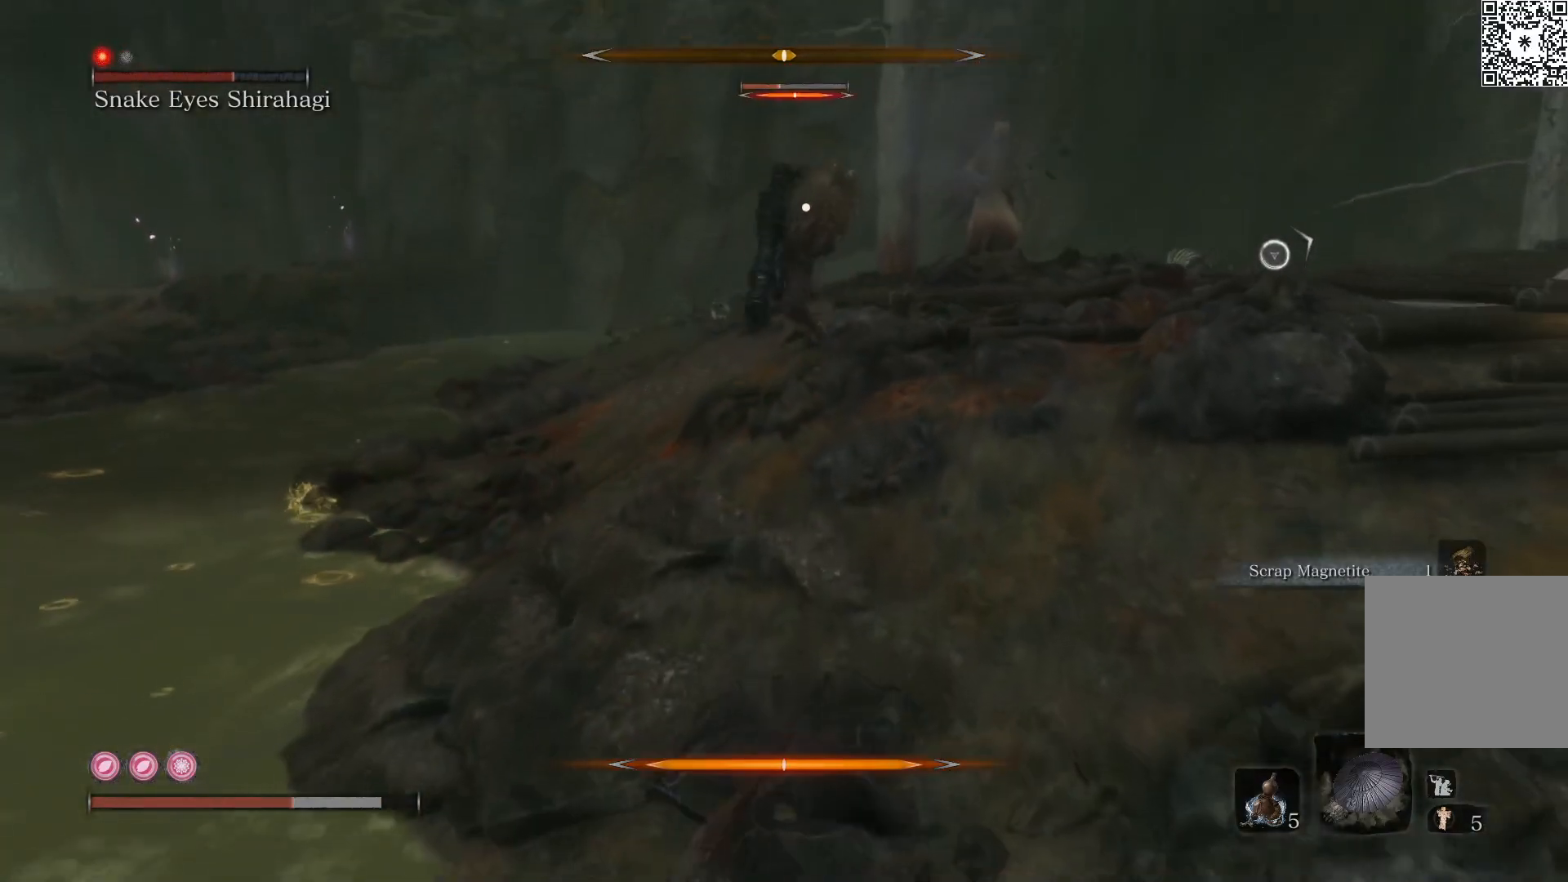
{"buttons": ["B"], "left_stick": "right", "right_stick": "center", "events": [[50, "B", "up"], [300, "B", "down"]]}
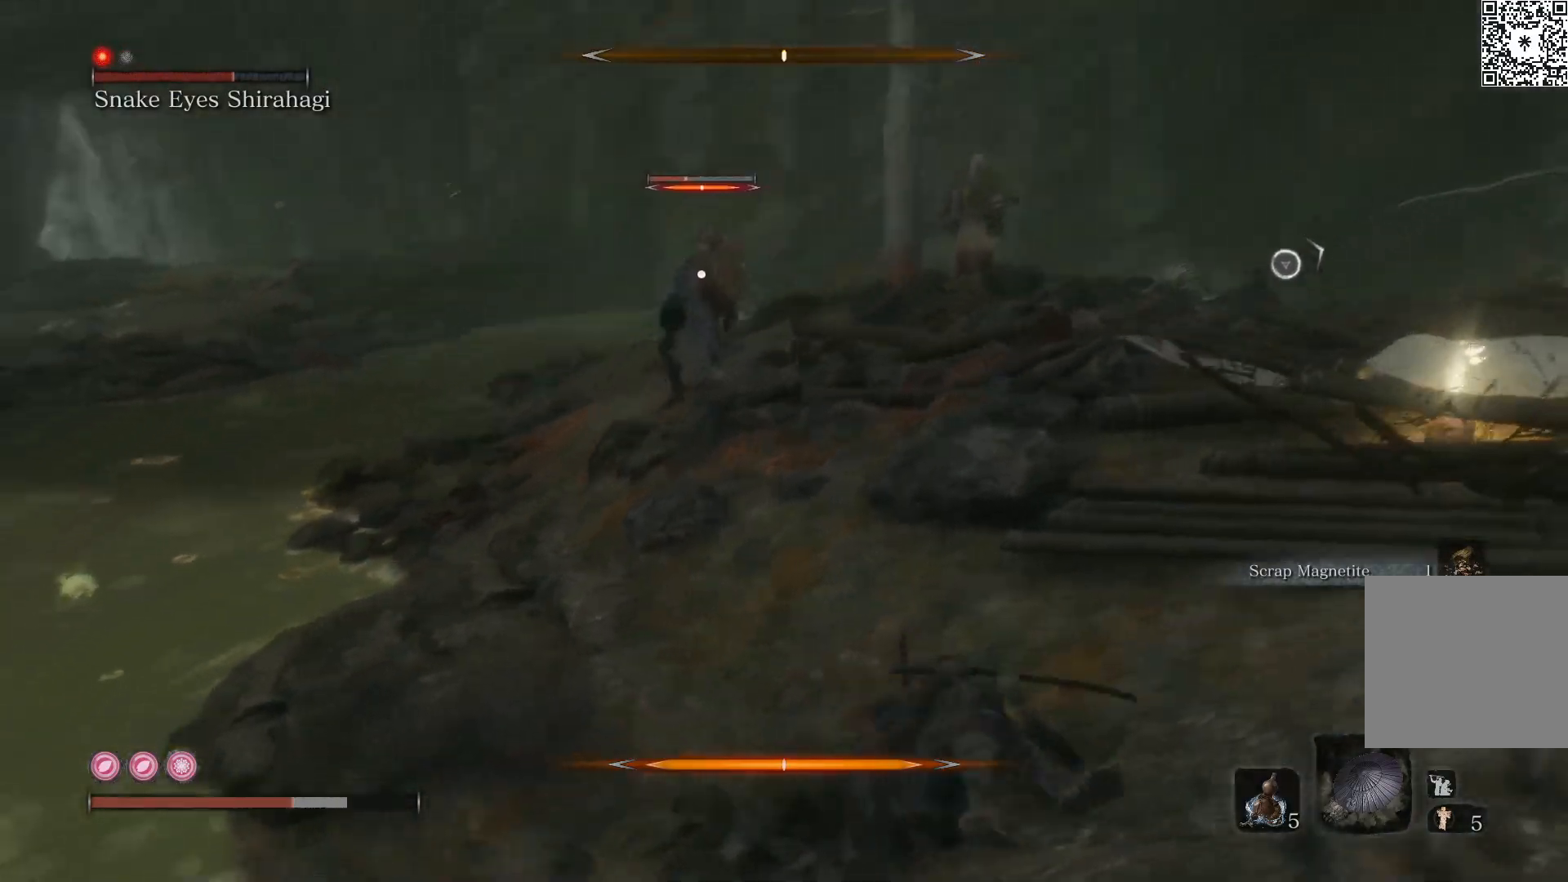
{"buttons": [], "left_stick": "right", "right_stick": "center", "events": [[183, "B", "up"], [267, "B", "down"], [433, "B", "up"]]}
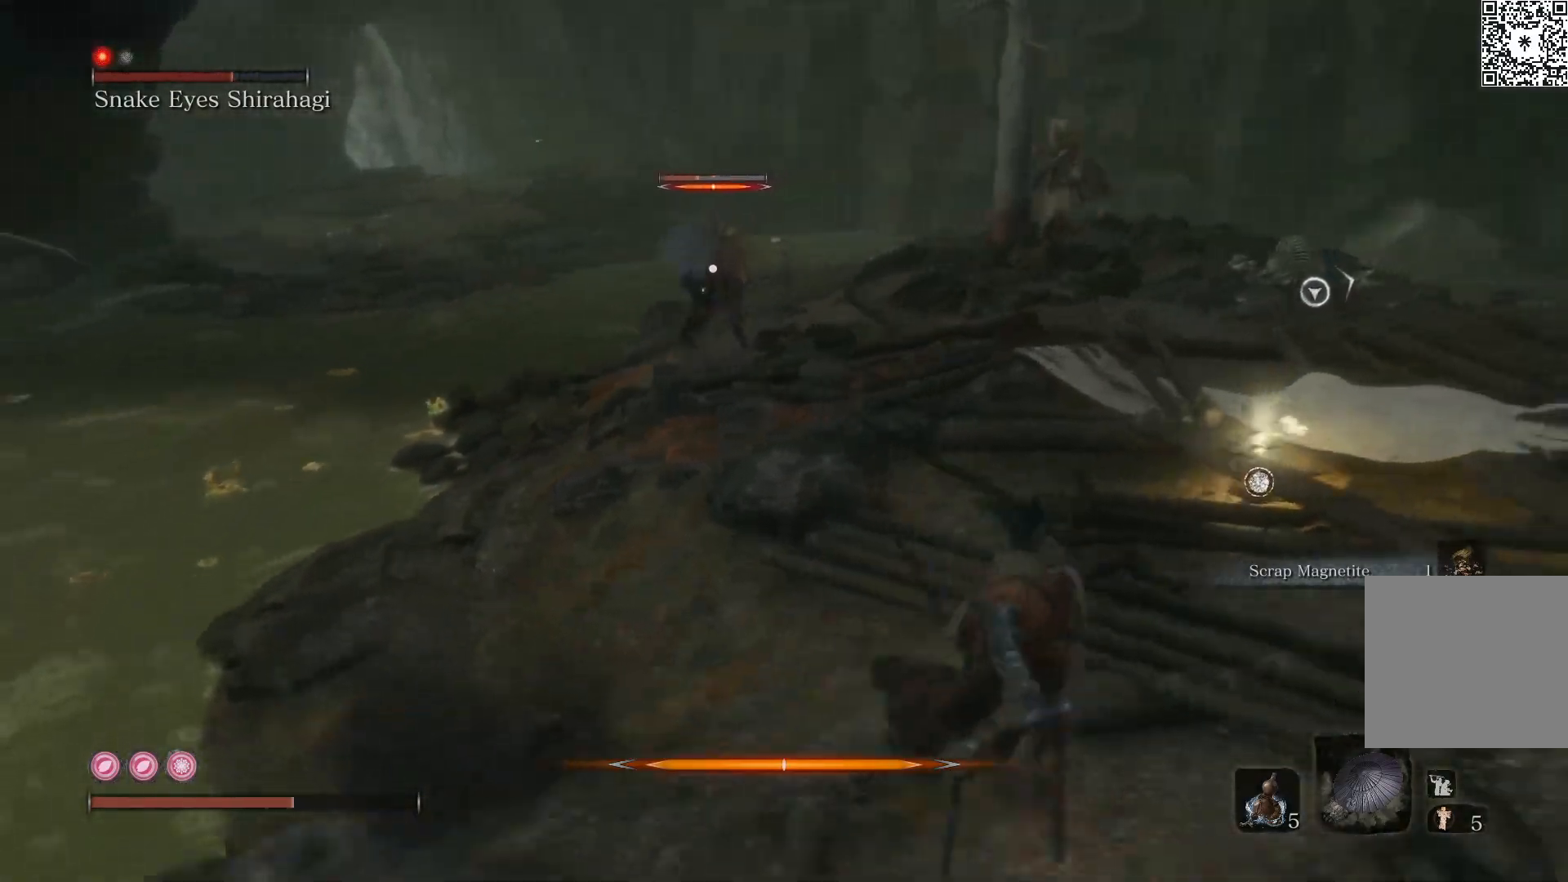
{"buttons": ["B"], "left_stick": "right", "right_stick": "center", "events": [[50, "B", "down"], [167, "B", "up"], [250, "B", "down"], [367, "B", "up"], [433, "B", "down"]]}
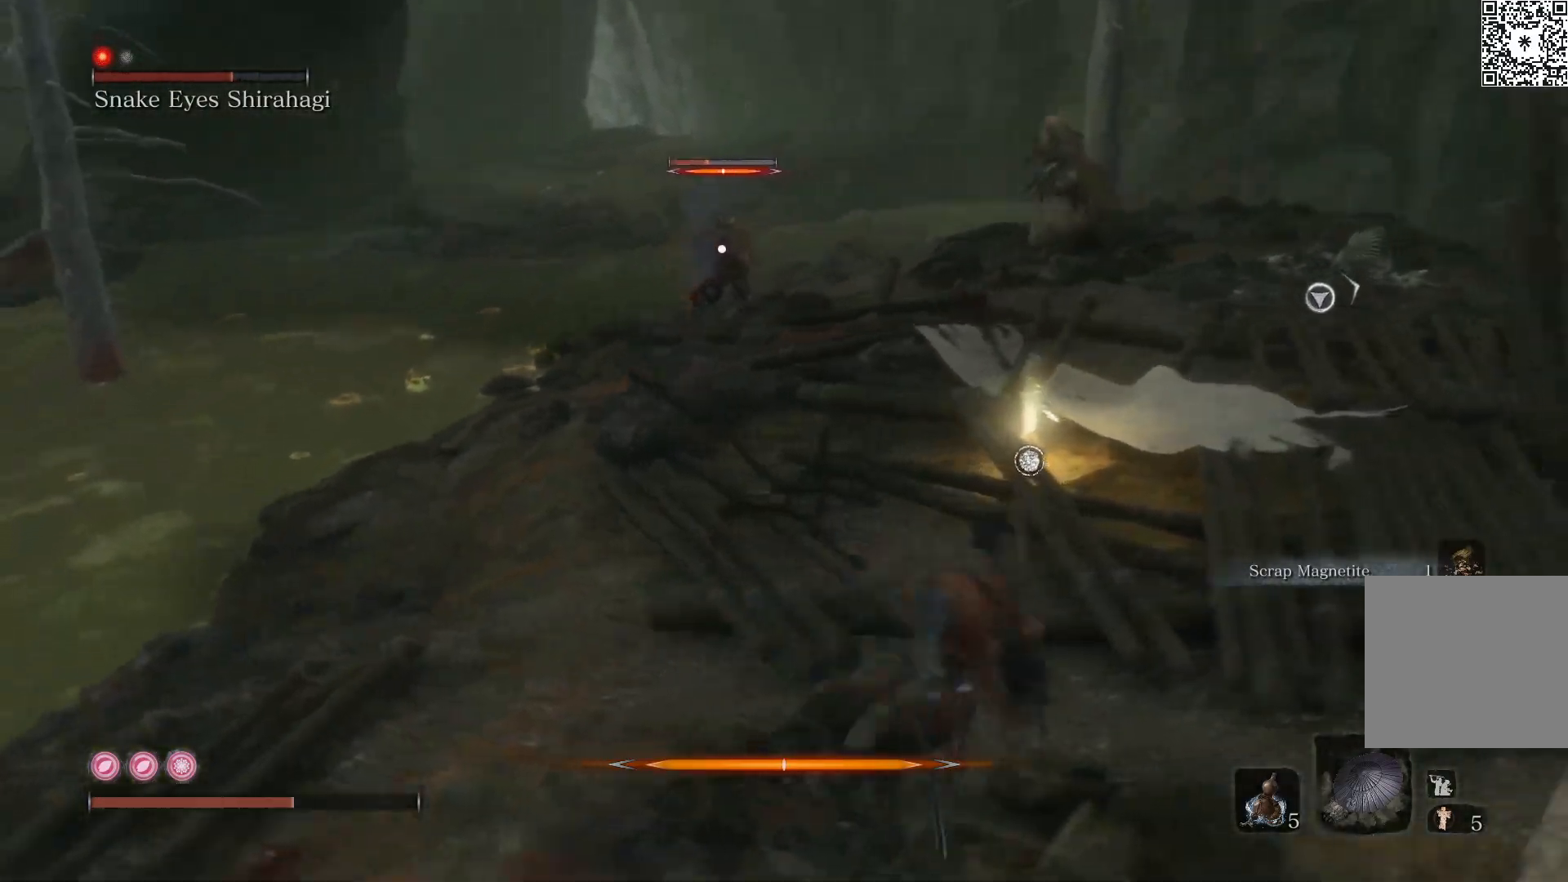
{"buttons": [], "left_stick": "right", "right_stick": "center", "events": [[83, "B", "up"], [150, "B", "down"], [300, "B", "up"], [400, "B", "down"], [500, "B", "up"]]}
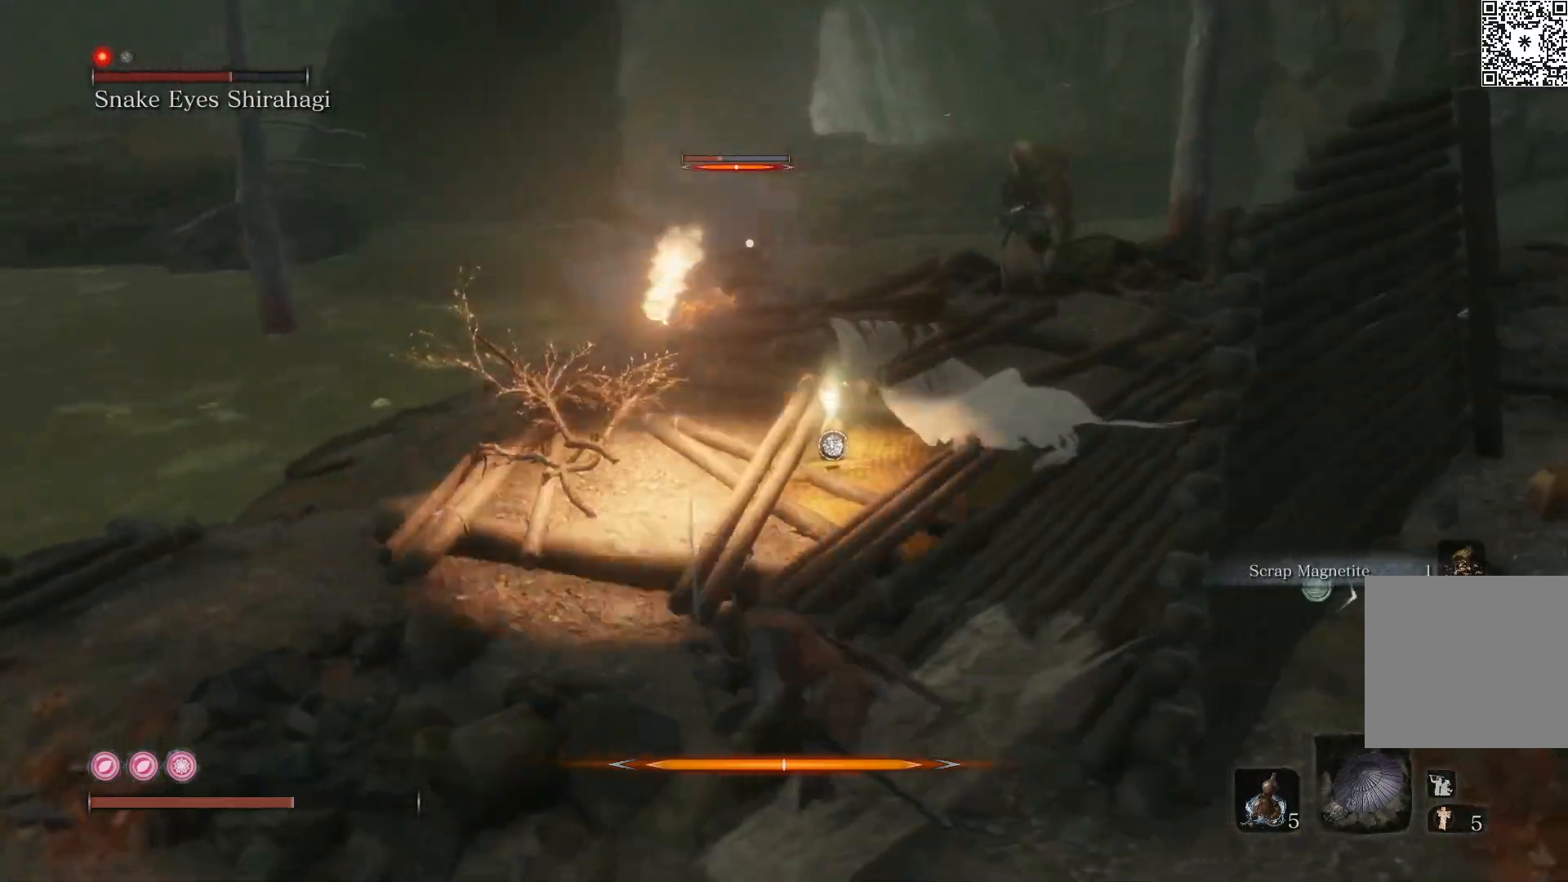
{"buttons": ["B"], "left_stick": "right", "right_stick": "center", "events": [[83, "B", "down"], [267, "B", "up"], [433, "B", "down"]]}
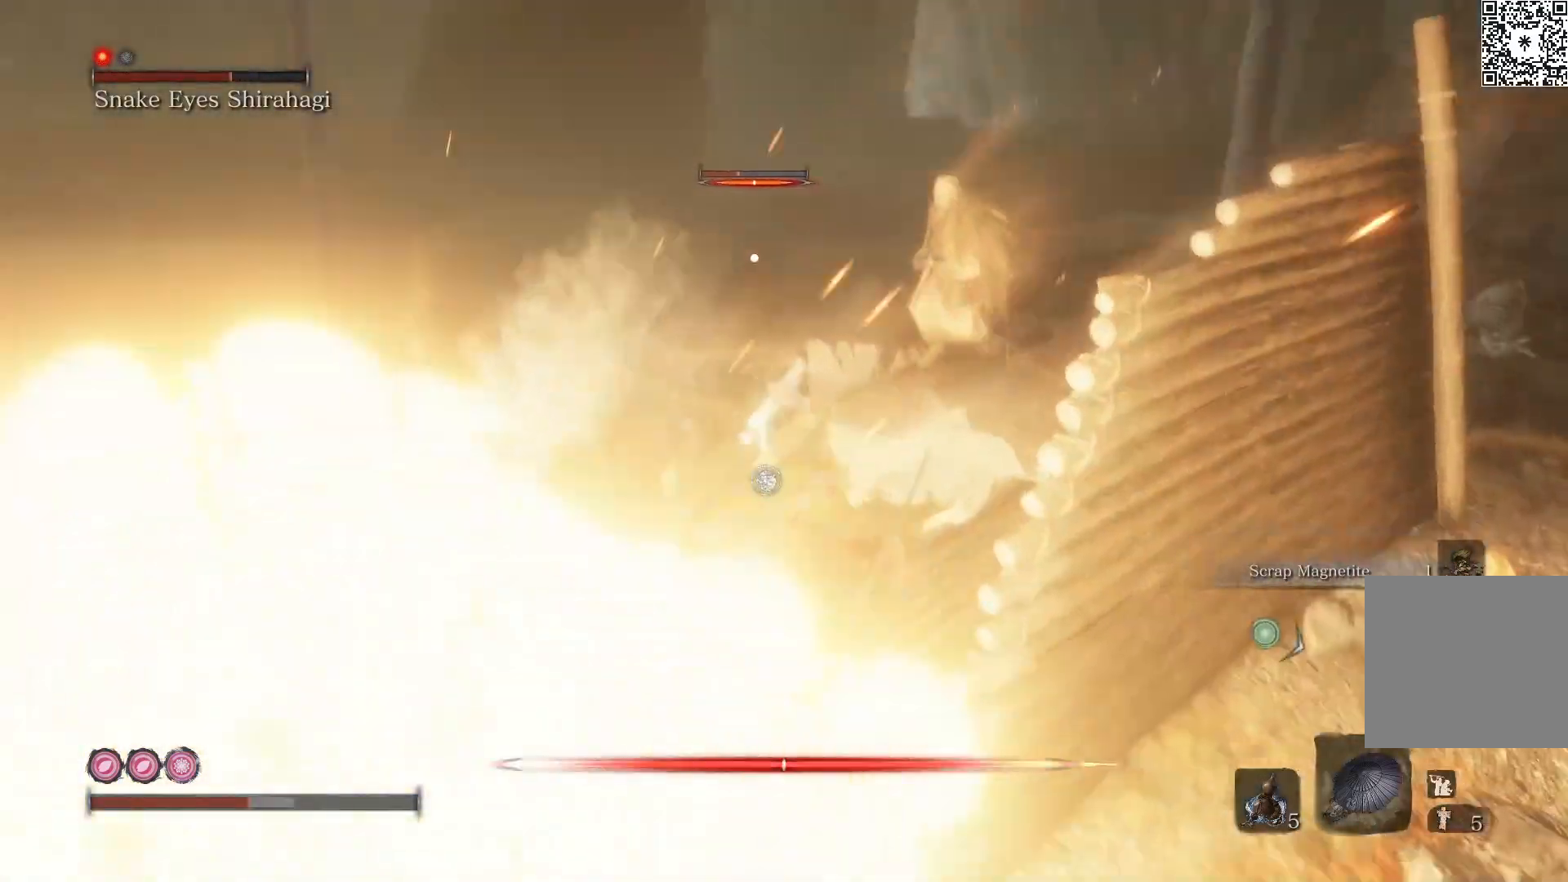
{"buttons": ["B"], "left_stick": "up-left", "right_stick": "center", "events": [[167, "left_stick", "up"], [250, "left_stick", "up-left"]]}
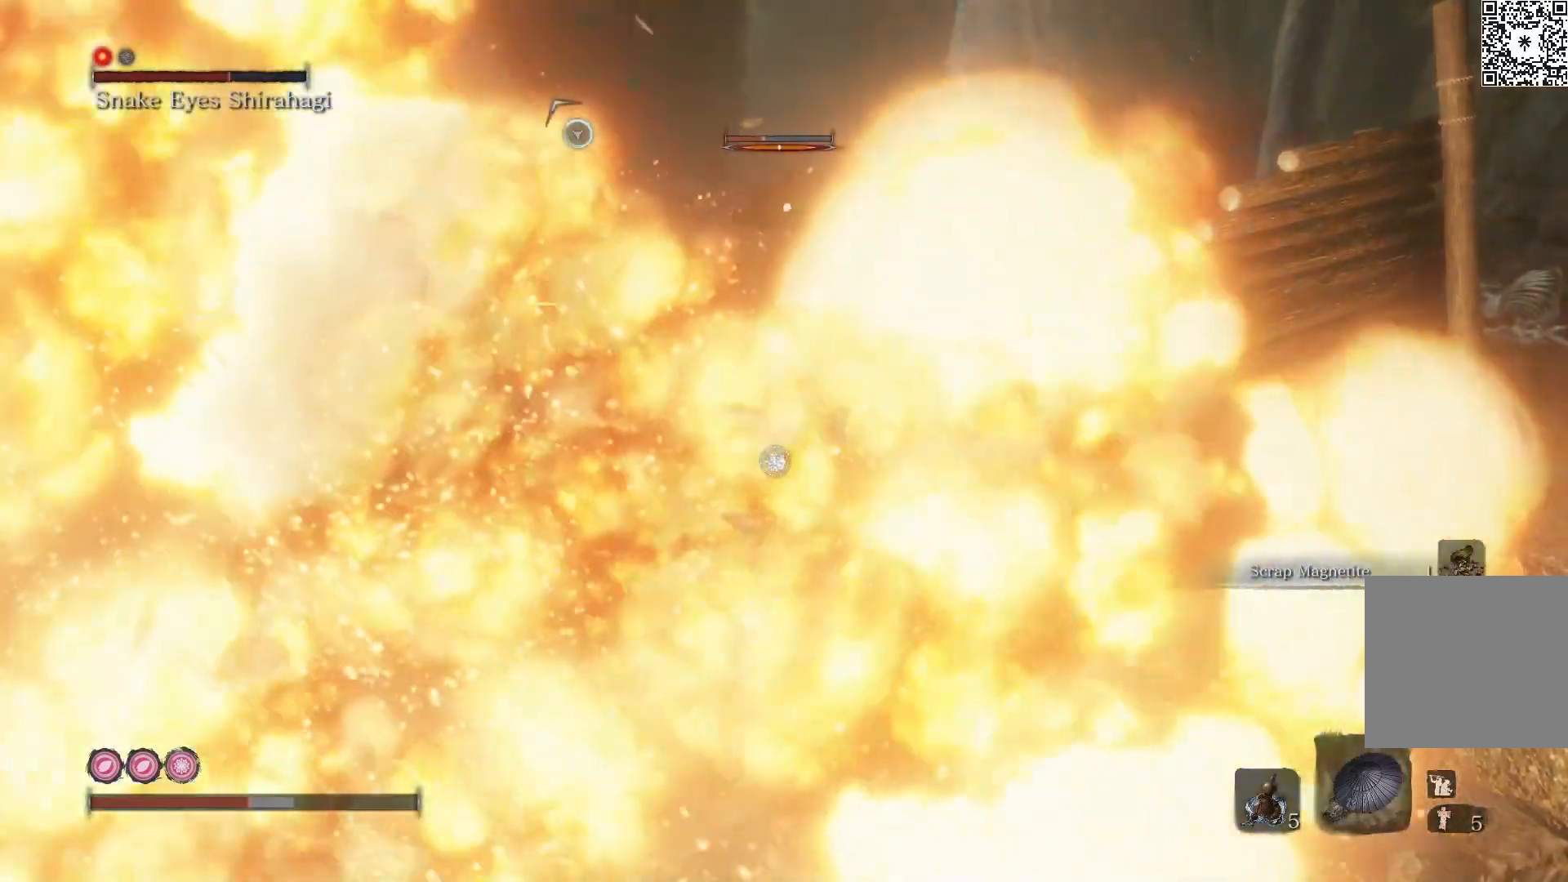
{"buttons": ["B"], "left_stick": "left", "right_stick": "center", "events": [[250, "left_stick", "left"]]}
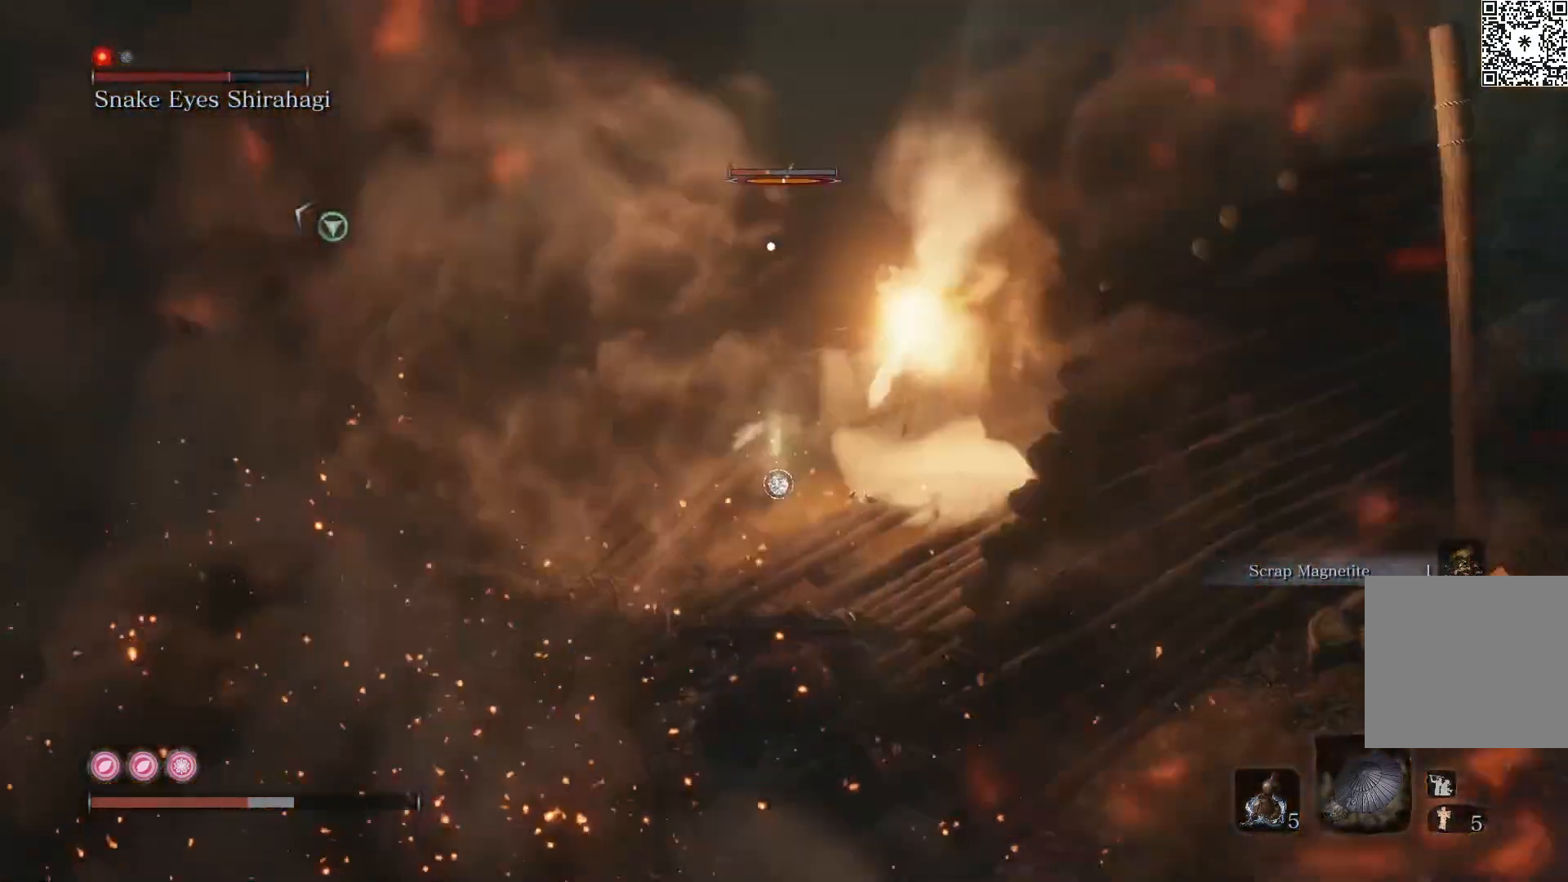
{"buttons": [], "left_stick": "left", "right_stick": "center", "events": [[33, "B", "up"], [150, "B", "down"], [250, "B", "up"], [317, "B", "down"], [467, "B", "up"]]}
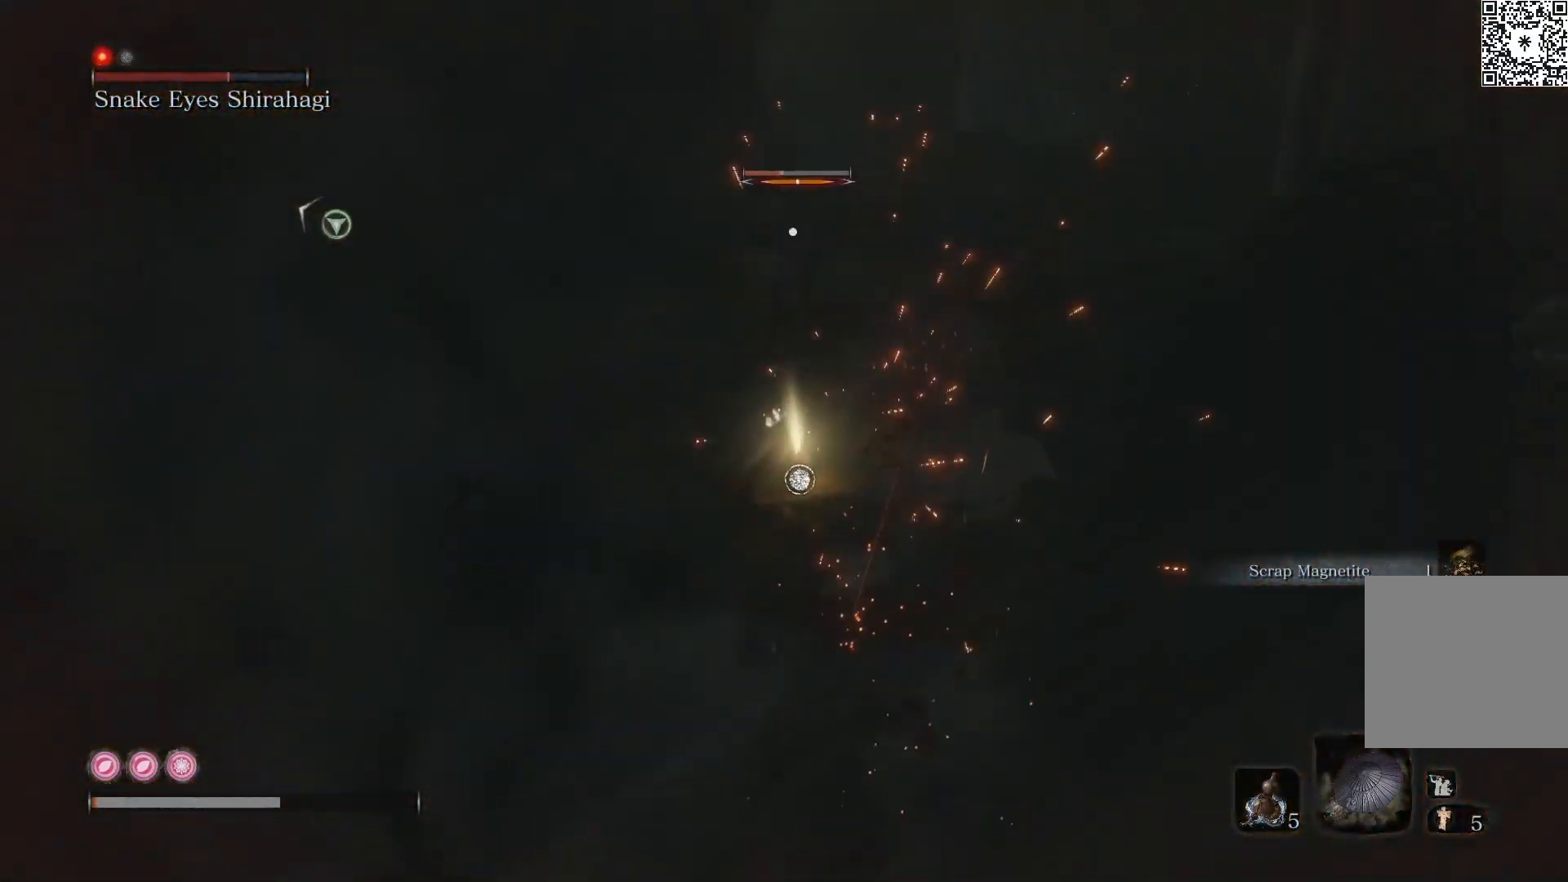
{"buttons": ["B"], "left_stick": "down-left", "right_stick": "center", "events": [[17, "L1", "down"], [67, "B", "down"], [150, "L1", "up"], [200, "B", "up"], [283, "B", "down"], [417, "B", "up"], [483, "left_stick", "down-left"], [500, "B", "down"]]}
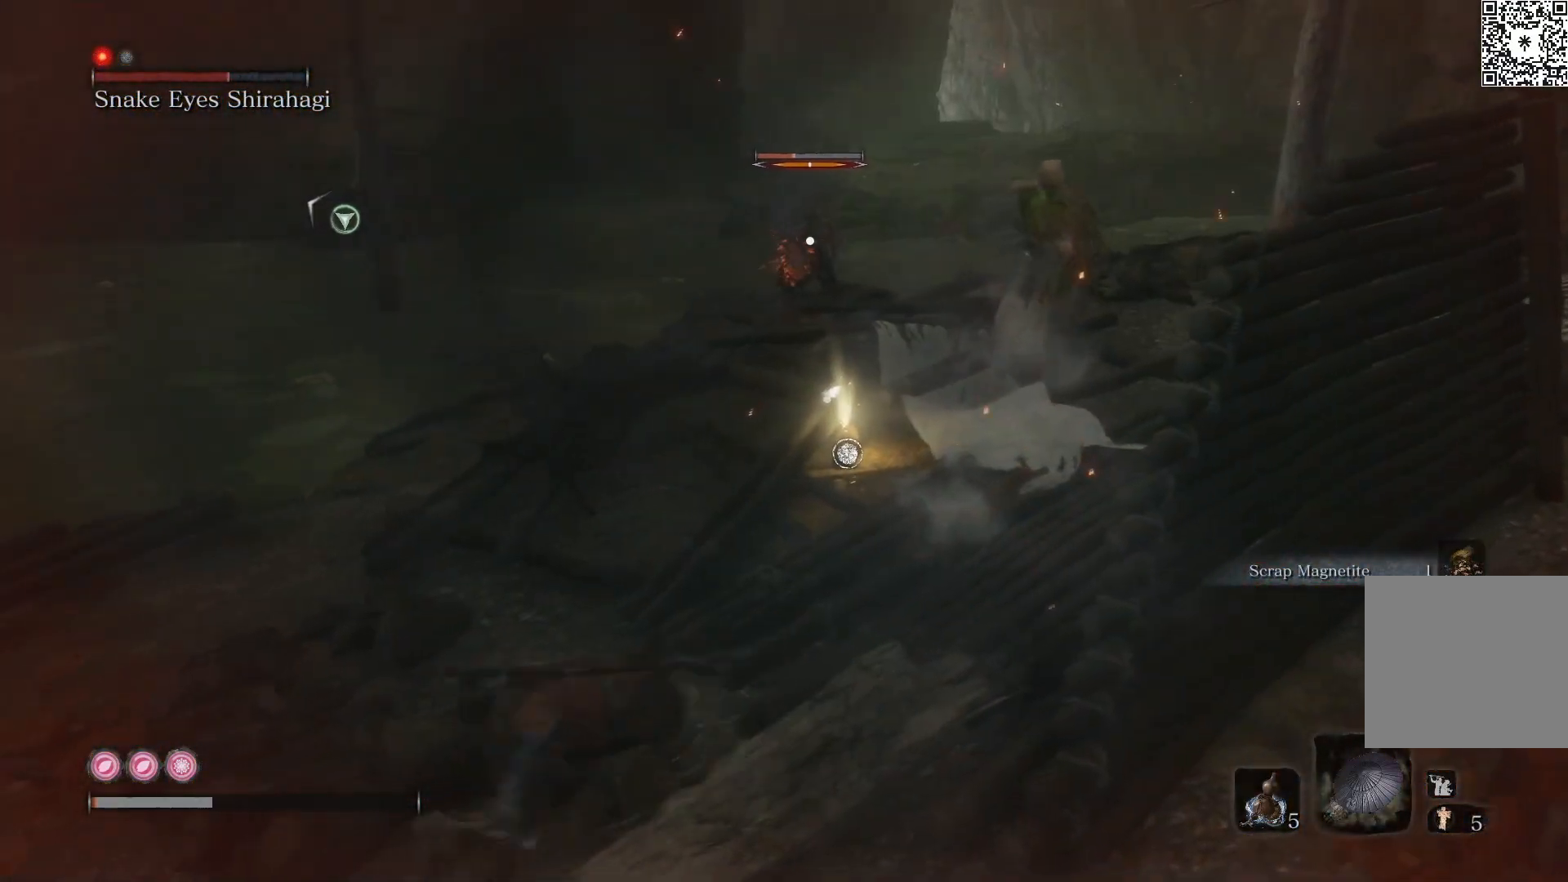
{"buttons": [], "left_stick": "down-right", "right_stick": "center", "events": [[33, "left_stick", "down"], [133, "B", "up"], [167, "left_stick", "down-right"], [283, "B", "down"], [483, "B", "up"]]}
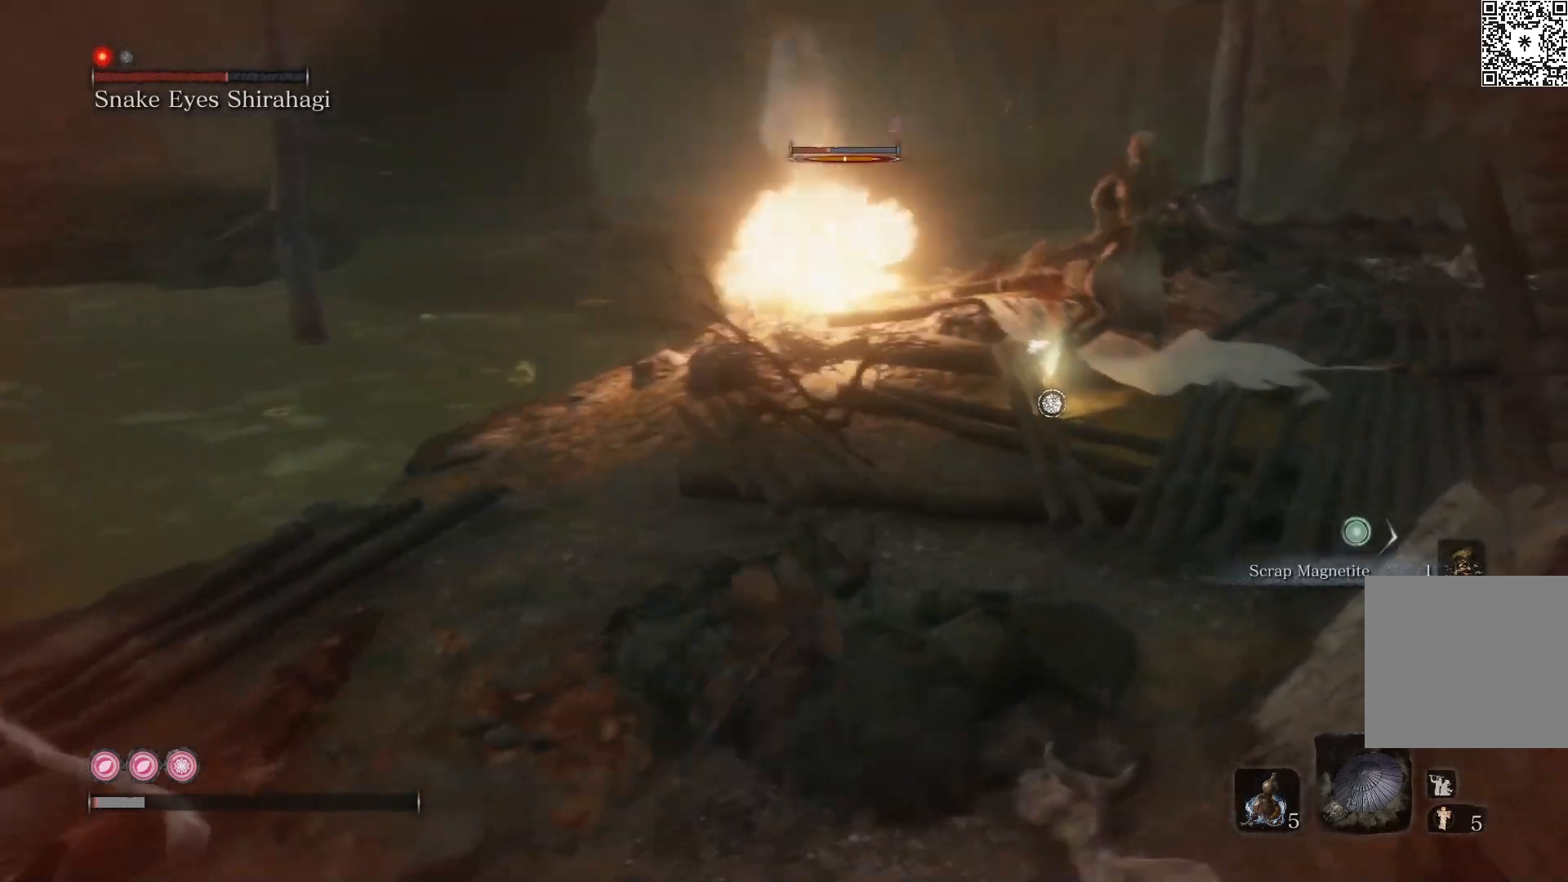
{"buttons": ["B"], "left_stick": "right", "right_stick": "center", "events": [[33, "B", "down"], [200, "B", "up"], [233, "left_stick", "right"], [300, "B", "down"], [383, "B", "up"], [467, "B", "down"]]}
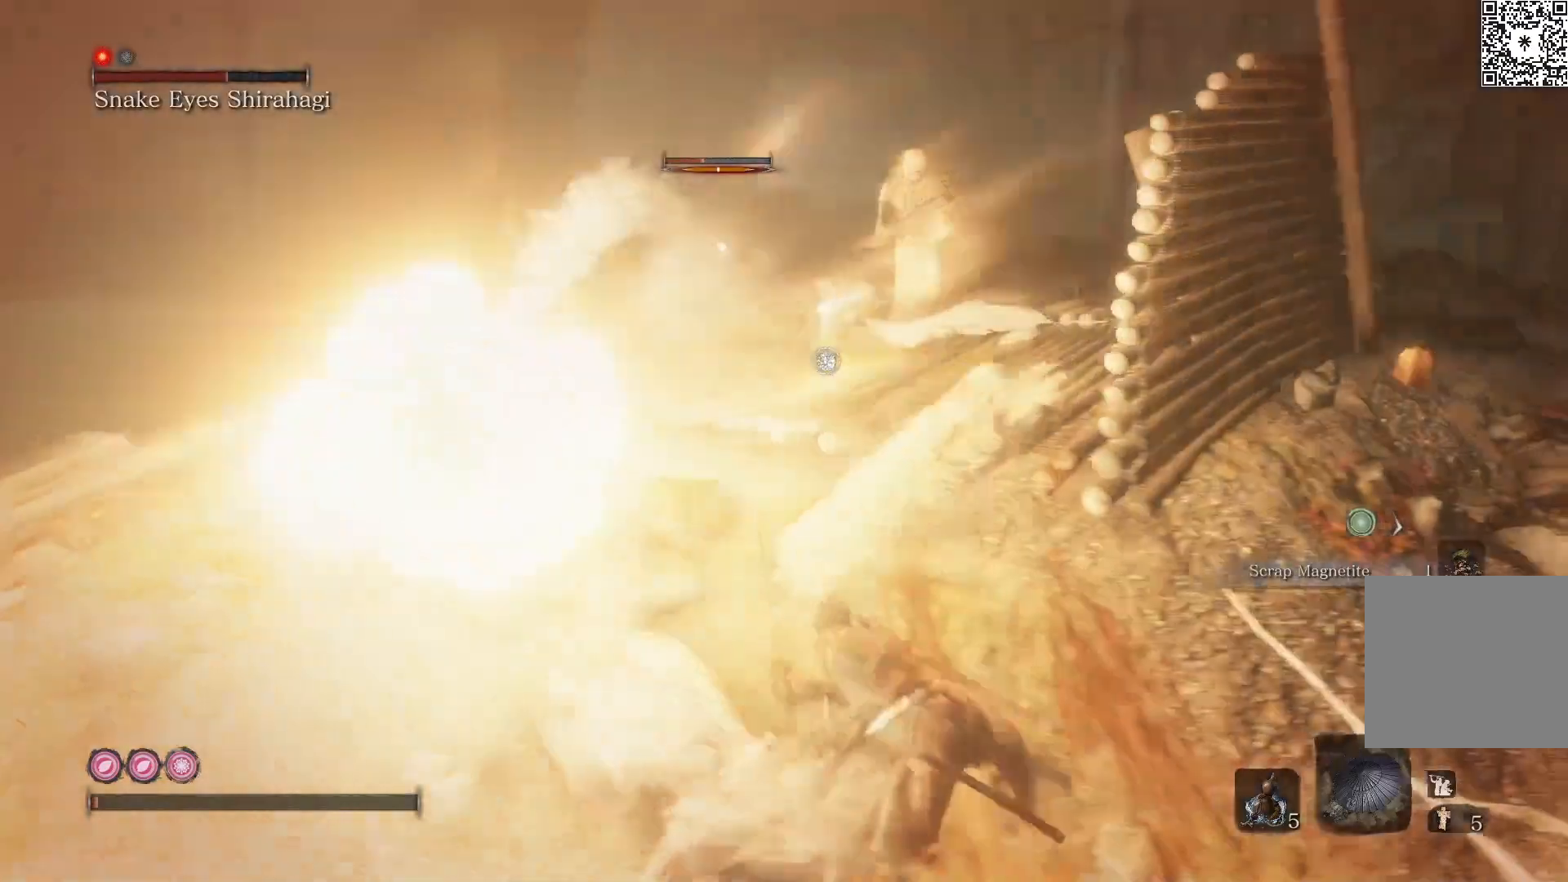
{"buttons": ["B"], "left_stick": "right", "right_stick": "center", "events": [[100, "B", "up"], [167, "B", "down"], [267, "B", "up"], [467, "B", "down"]]}